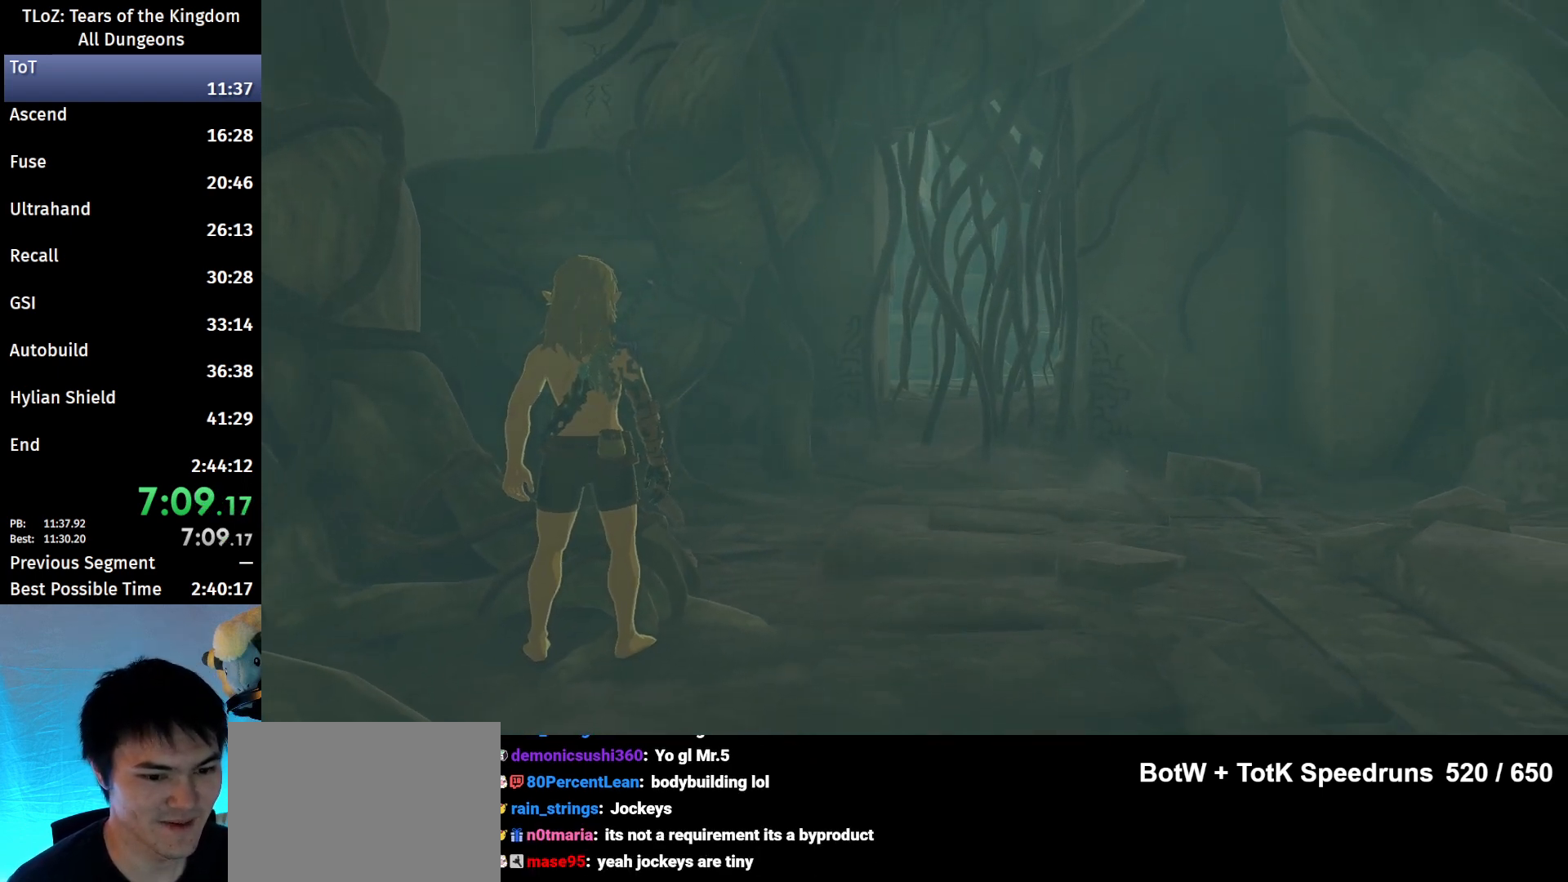
Gameplay with a controller (Nintendo layout); each line is a JSON object with the inputs held at the frame after it. "events" lists button and stick changes between this image and that frame as [ms after this image, input, new state], when the widget could be followed in between. Not read: L3 R3.
{"buttons": [], "left_stick": "up-right", "right_stick": "center", "events": [[500, "left_stick", "up-right"]]}
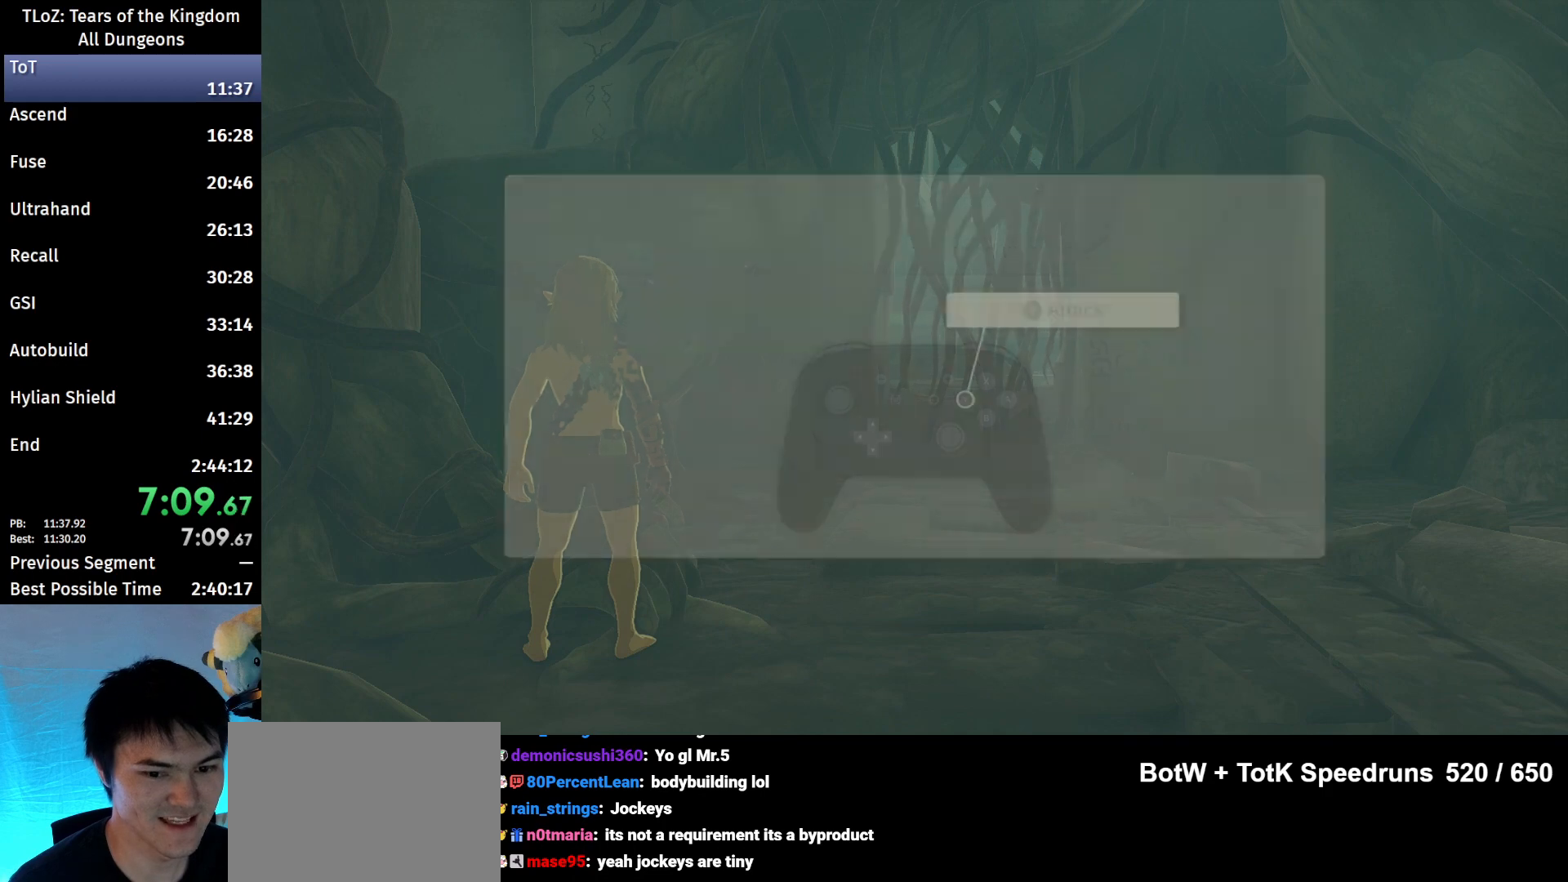
{"buttons": [], "left_stick": "up-right", "right_stick": "center", "events": [[433, "B", "down"], [500, "B", "up"]]}
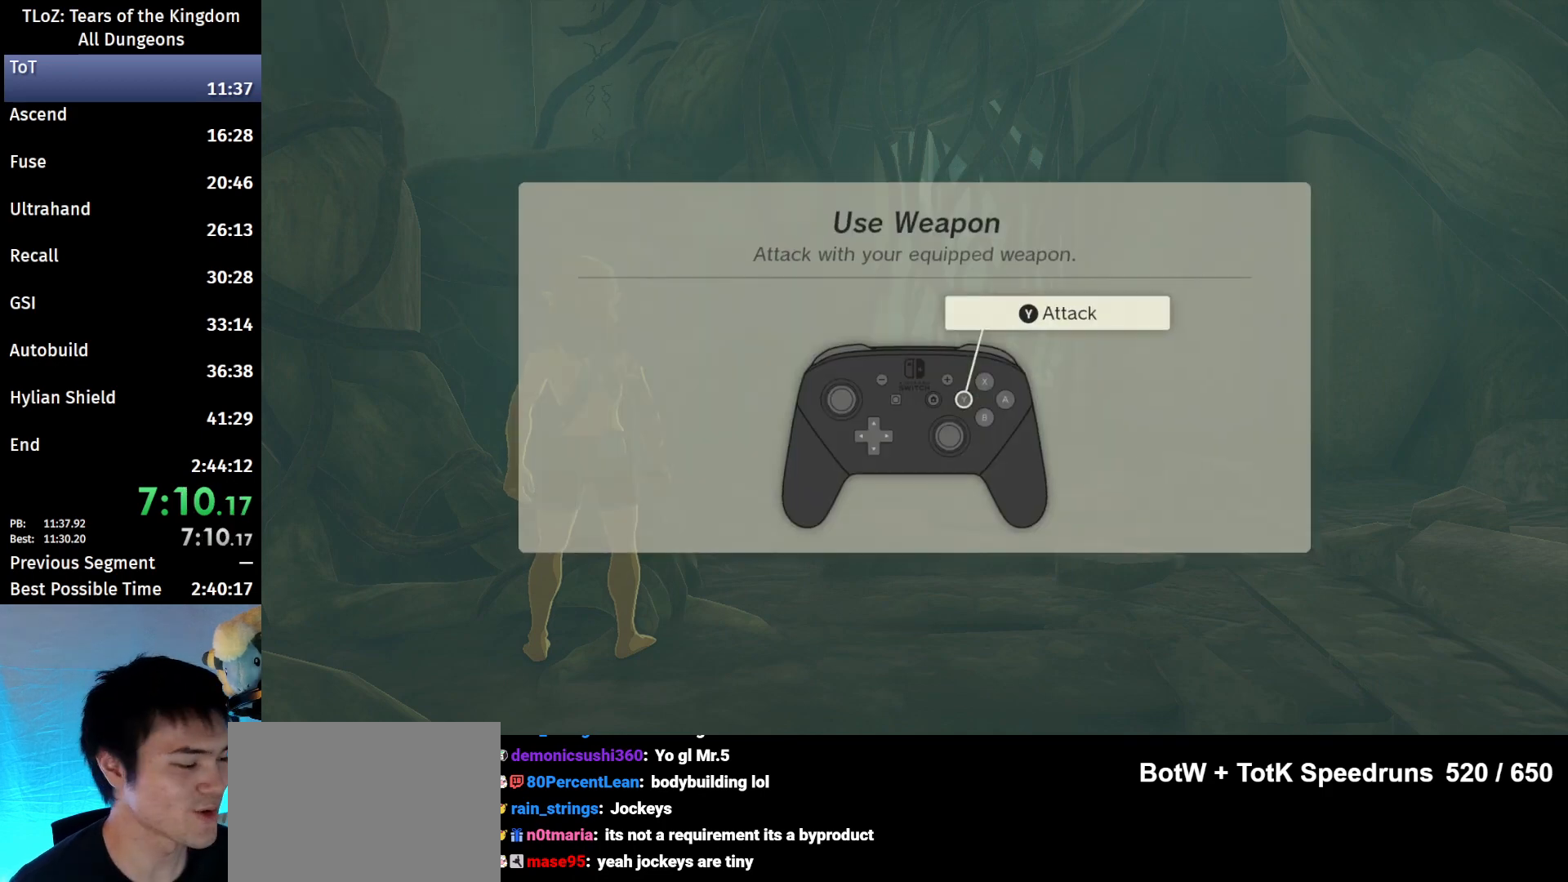
{"buttons": [], "left_stick": "up-right", "right_stick": "center", "events": [[67, "B", "down"], [100, "B", "up"], [167, "B", "down"], [400, "B", "up"], [433, "B", "down"], [500, "B", "up"]]}
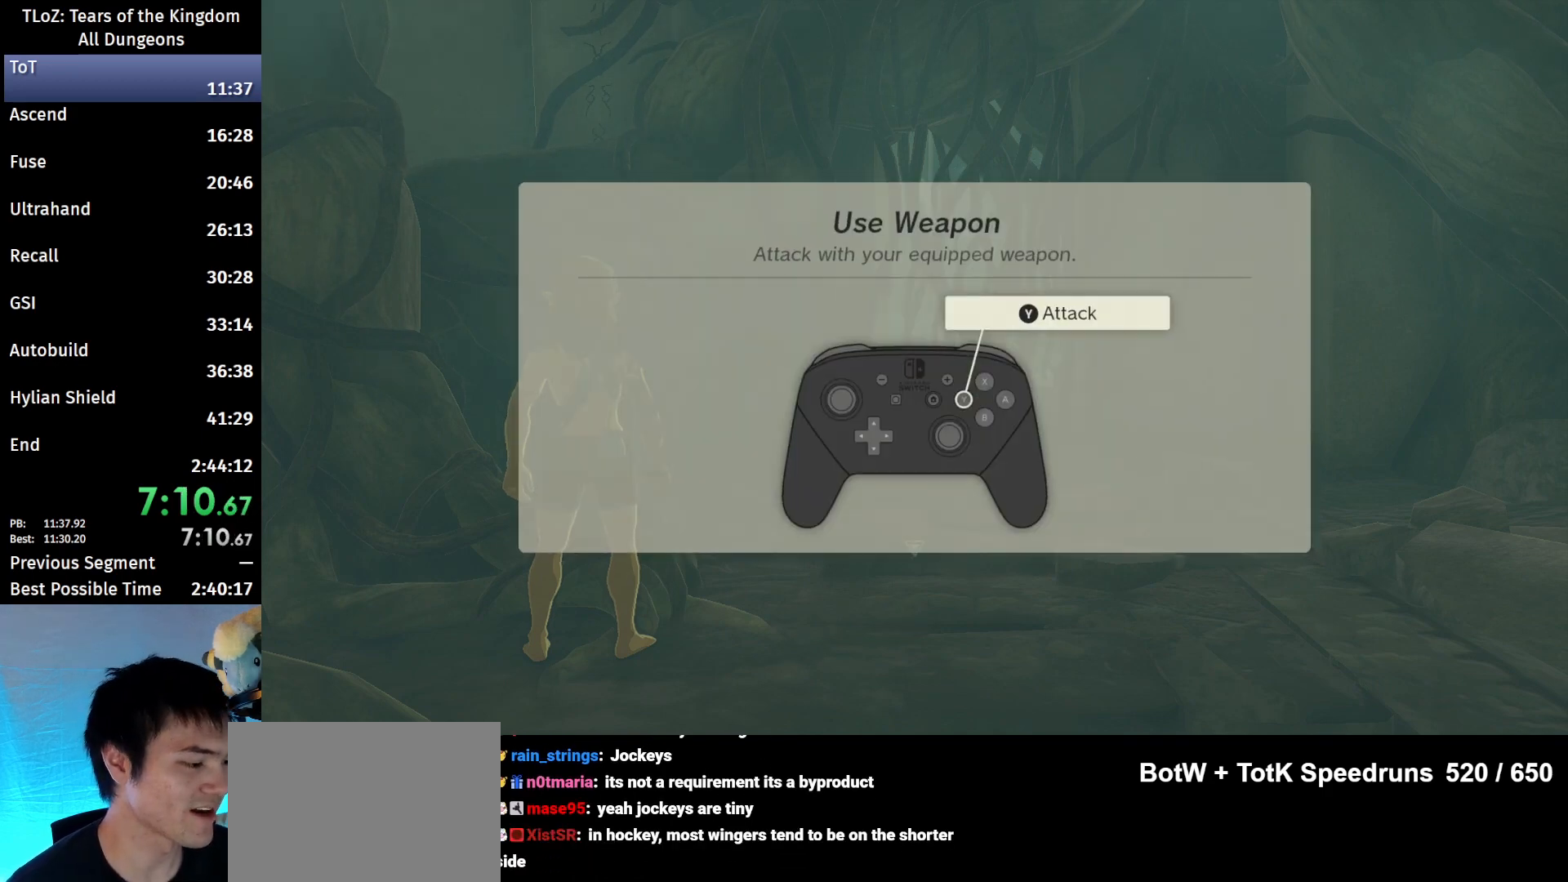
{"buttons": [], "left_stick": "up-right", "right_stick": "center", "events": [[67, "B", "down"], [133, "B", "up"], [167, "B", "down"], [233, "B", "up"], [300, "B", "down"], [333, "B", "up"], [433, "B", "down"], [500, "B", "up"]]}
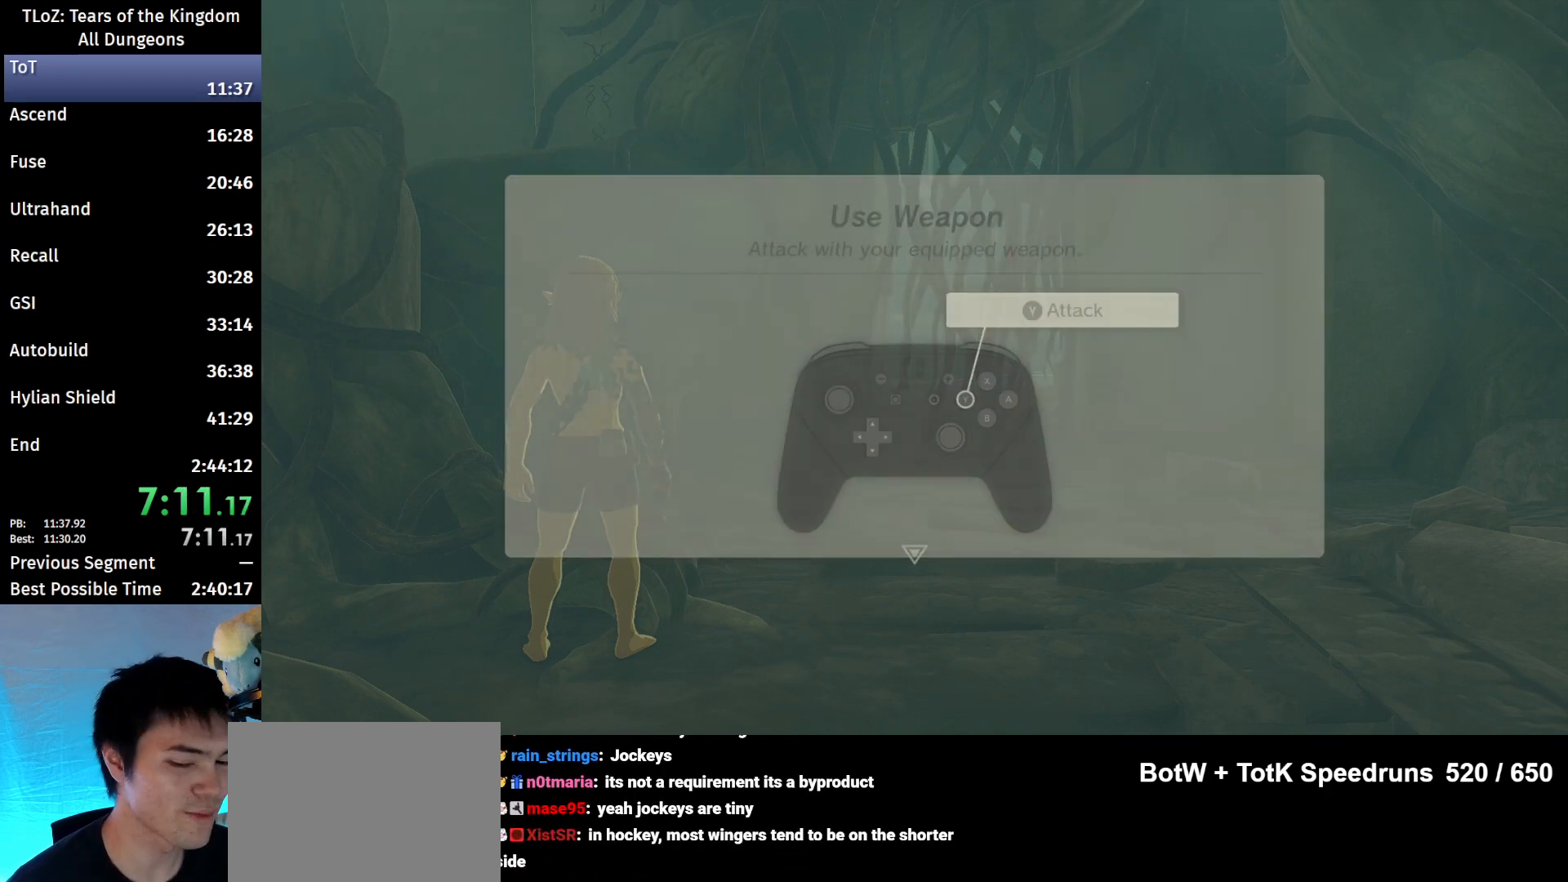
{"buttons": ["B"], "left_stick": "up-right", "right_stick": "center", "events": [[67, "B", "down"], [133, "B", "up"], [200, "B", "down"], [233, "B", "up"], [333, "B", "down"], [400, "B", "up"], [433, "B", "down"]]}
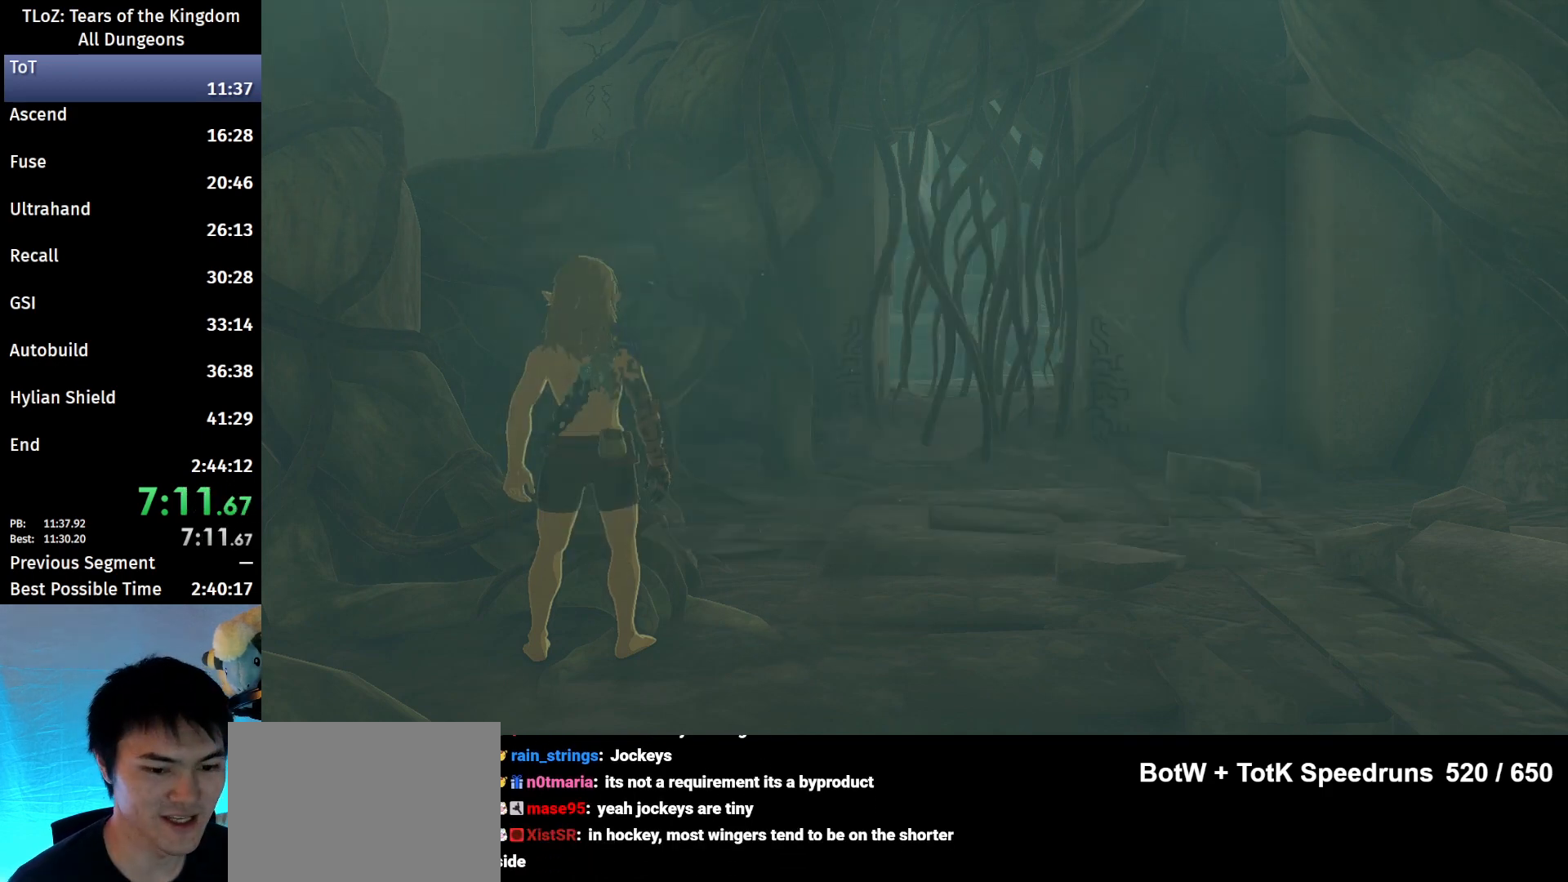
{"buttons": ["B"], "left_stick": "up-right", "right_stick": "center", "events": []}
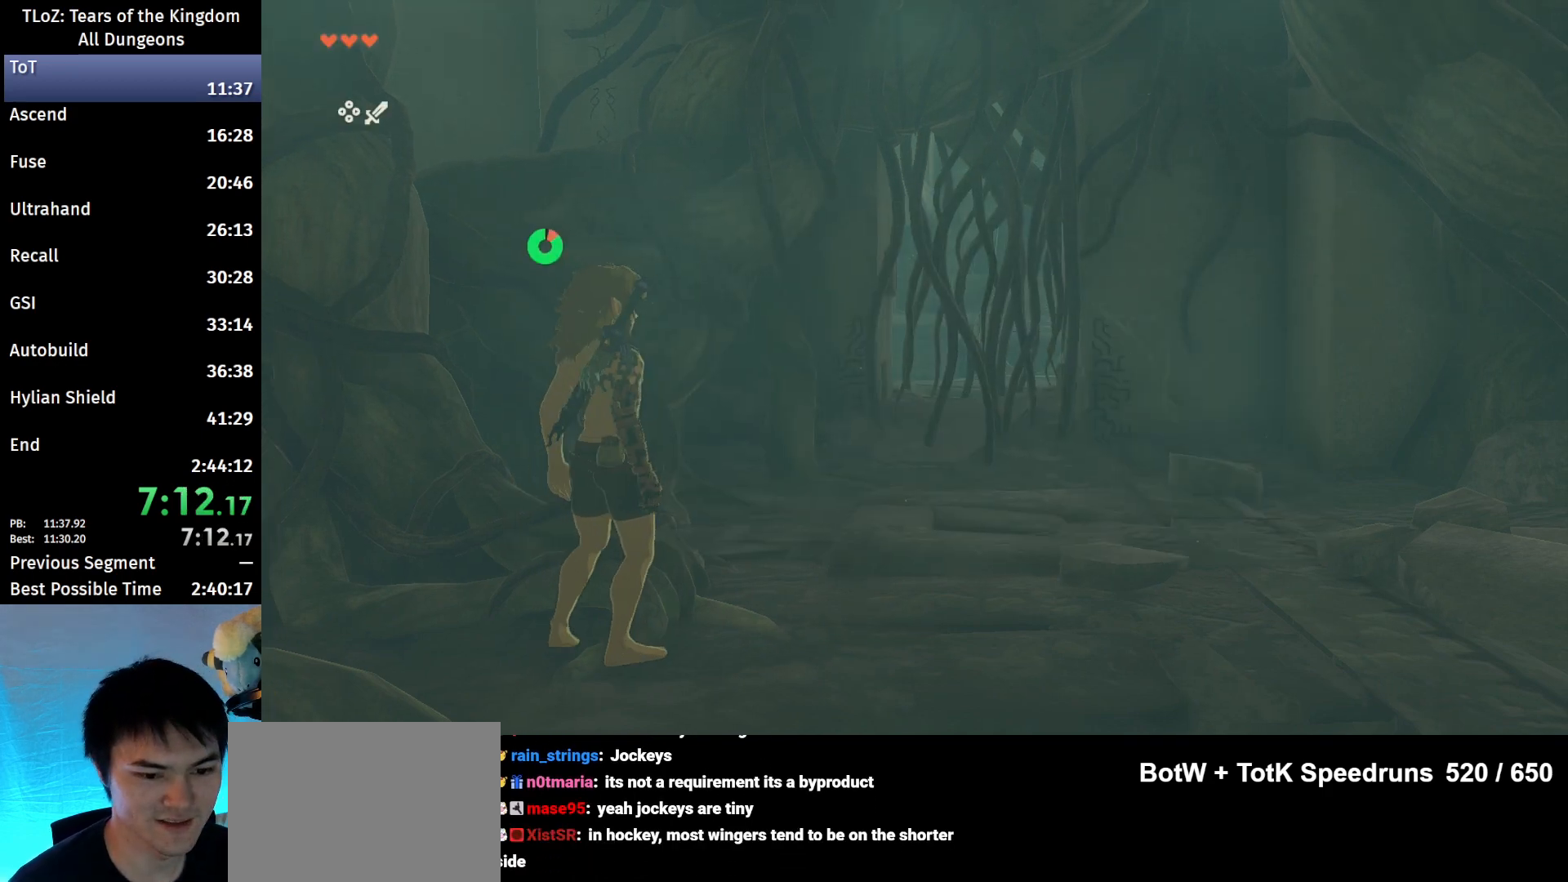
{"buttons": ["B"], "left_stick": "up", "right_stick": "center", "events": [[200, "left_stick", "up"]]}
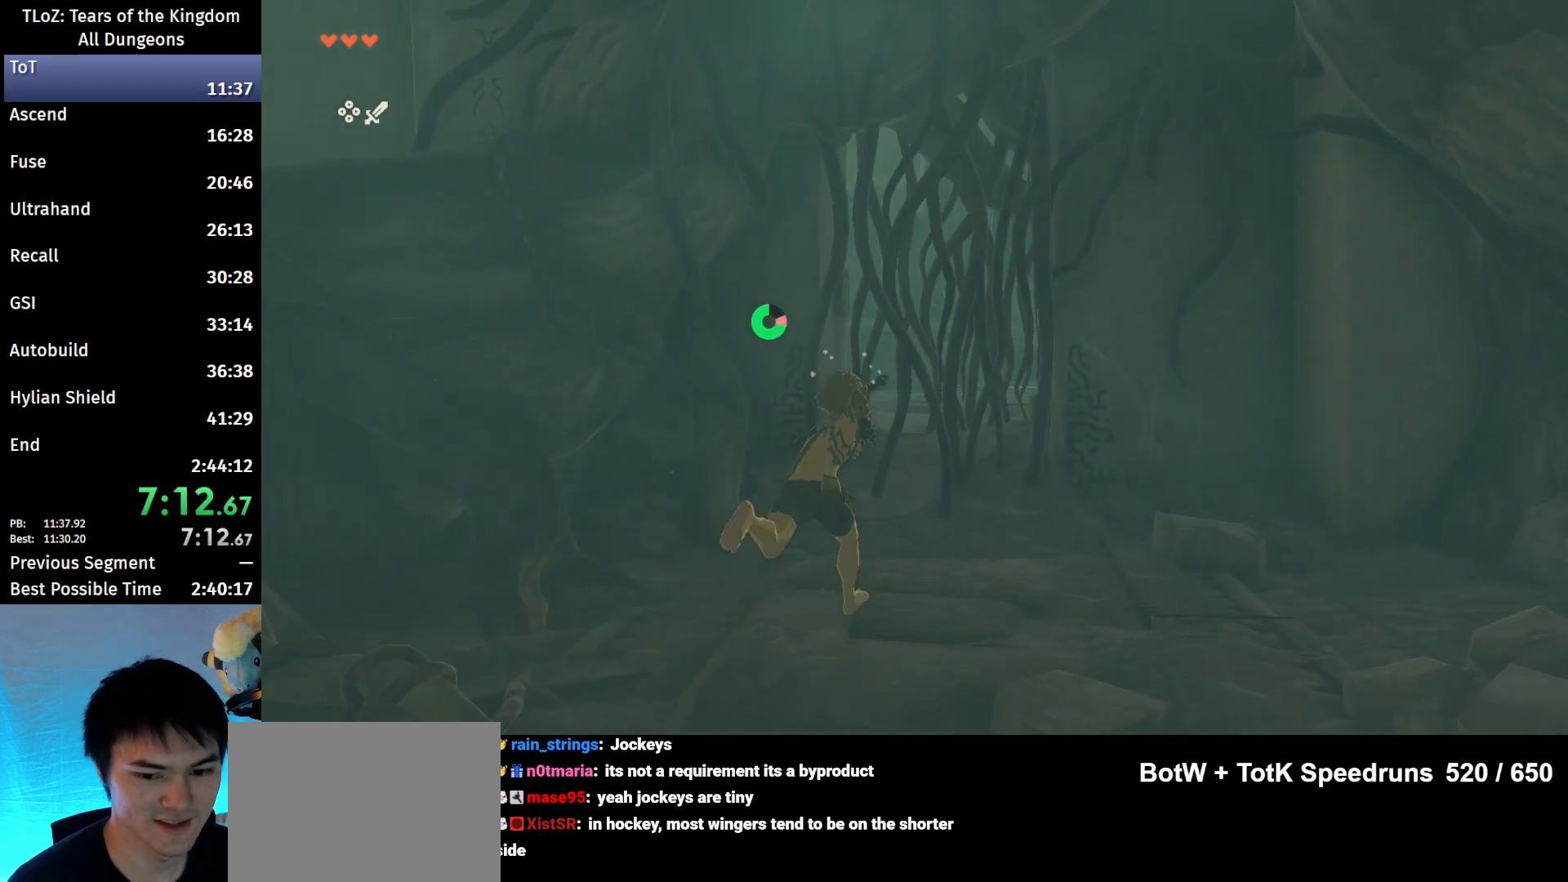
{"buttons": [], "left_stick": "up", "right_stick": "center", "events": [[167, "Y", "down"], [200, "B", "up"], [267, "Y", "up"], [333, "Y", "down"], [400, "Y", "up"]]}
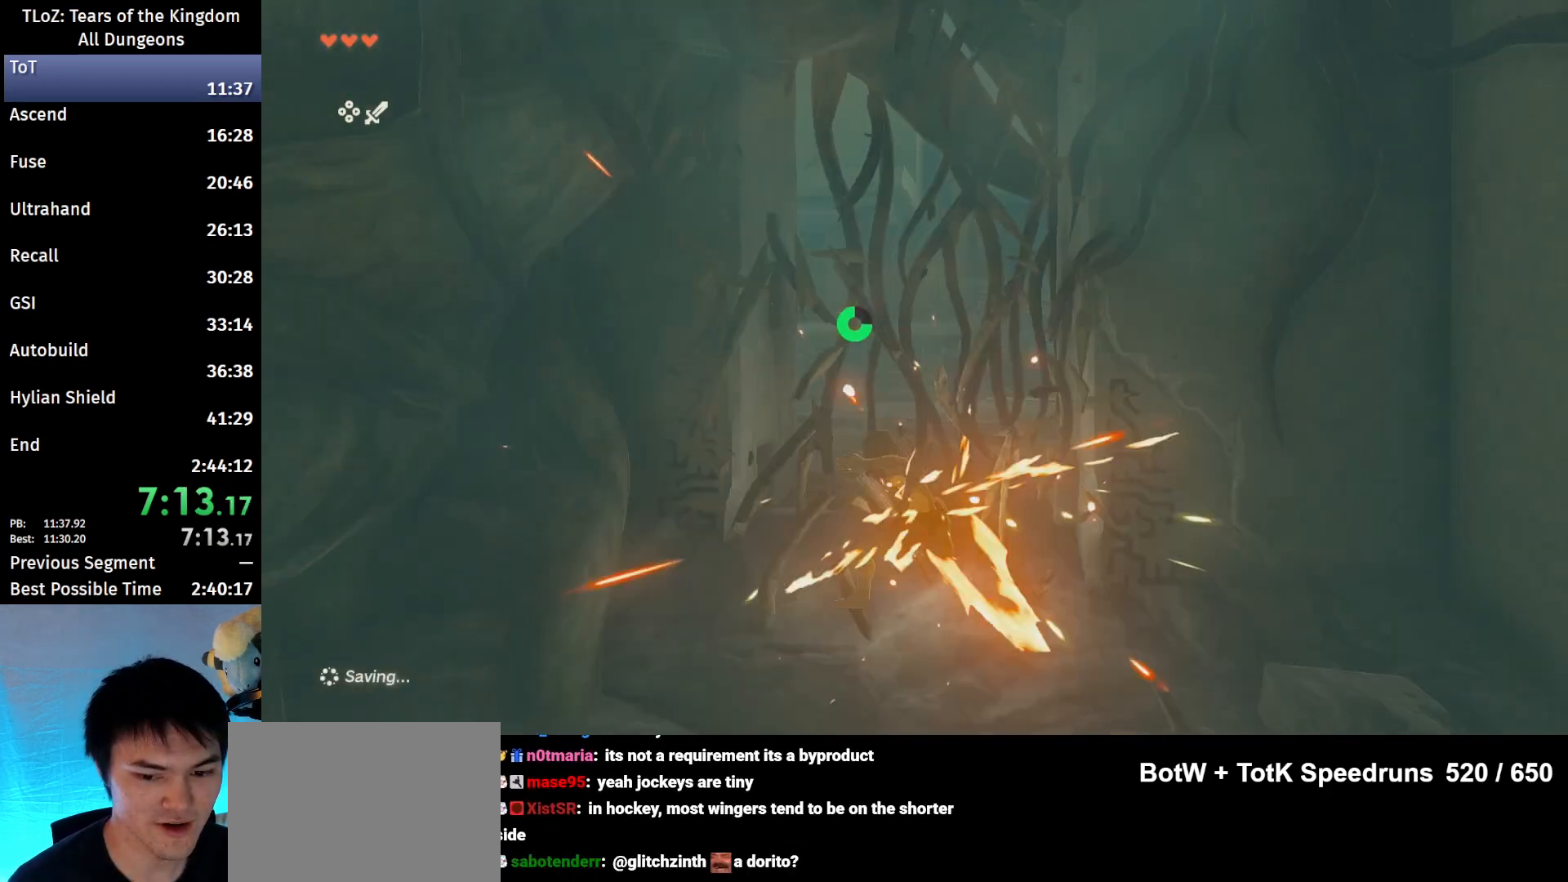
{"buttons": [], "left_stick": "up", "right_stick": "center", "events": [[333, "X", "down"], [433, "X", "up"]]}
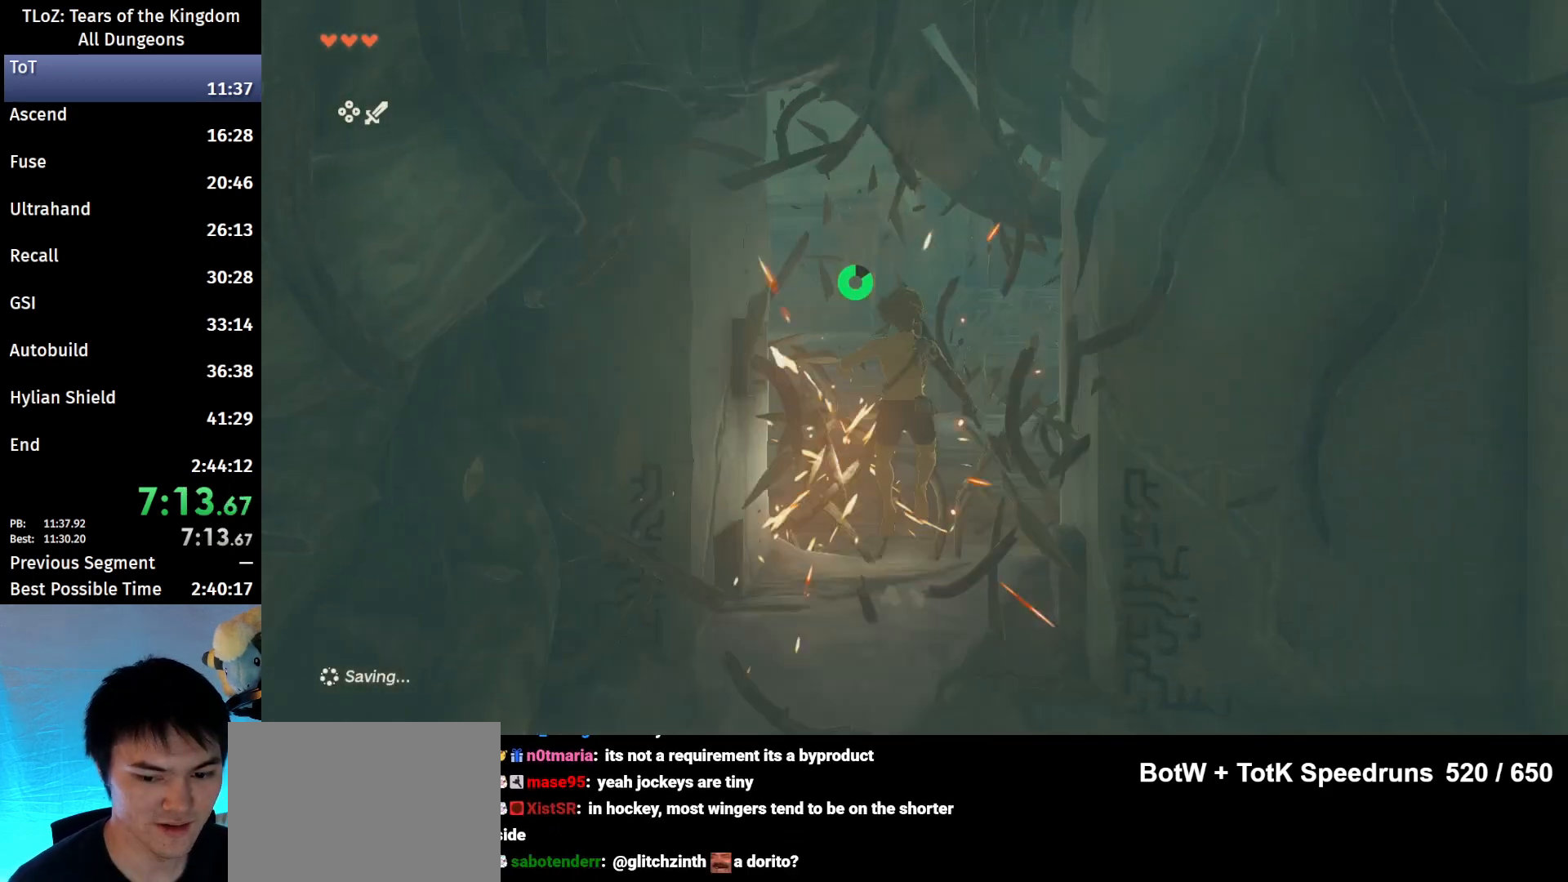
{"buttons": ["B"], "left_stick": "up", "right_stick": "center", "events": [[100, "right_stick", "down-right"], [367, "right_stick", "center"], [500, "B", "down"]]}
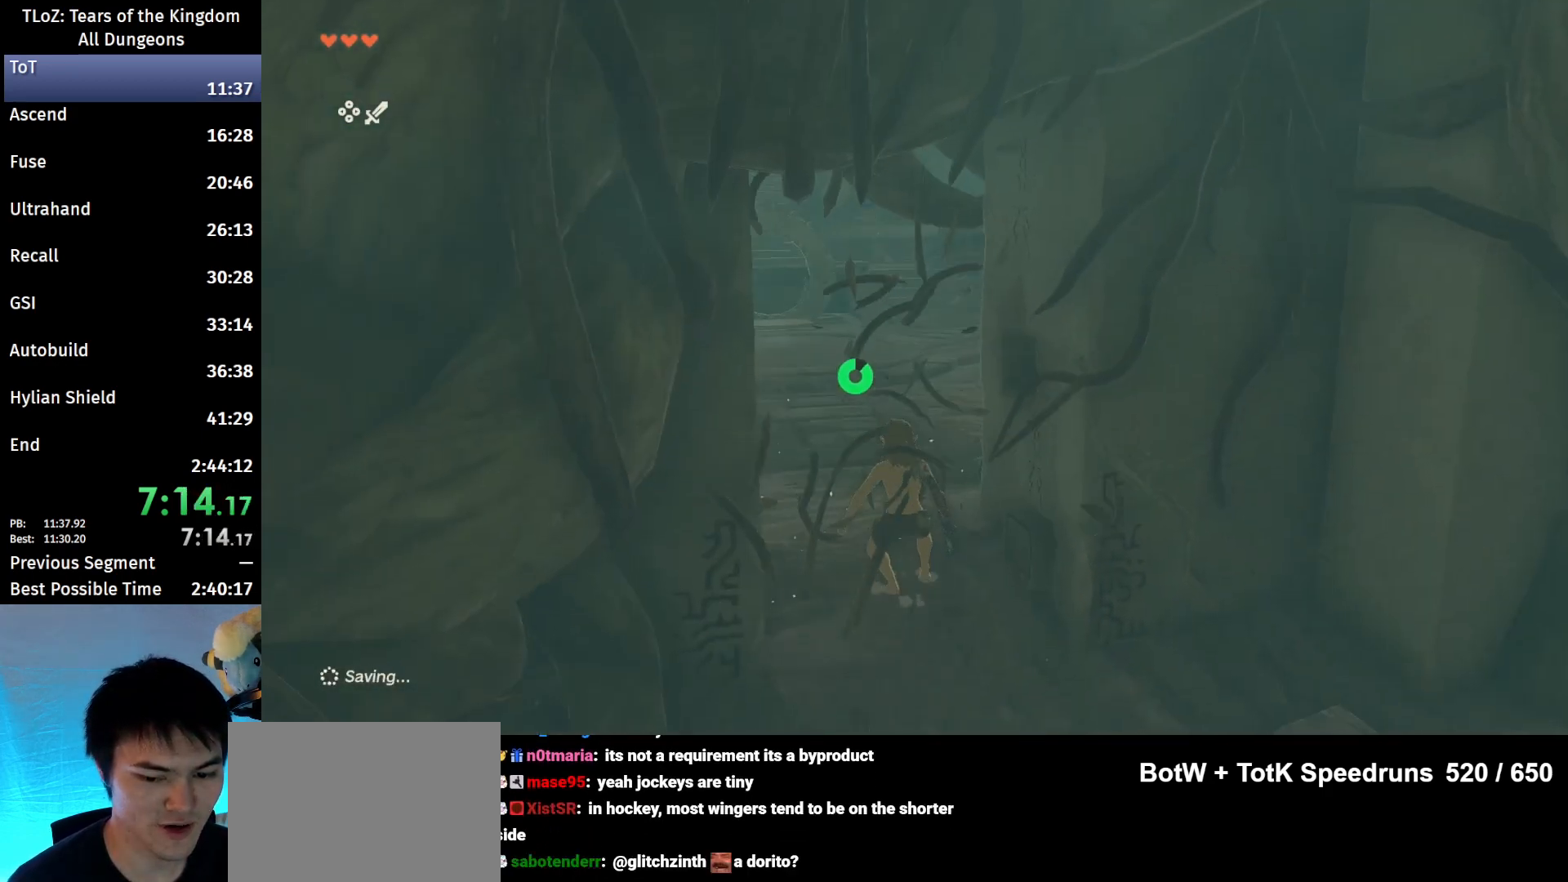
{"buttons": ["B"], "left_stick": "up", "right_stick": "right", "events": [[233, "right_stick", "right"]]}
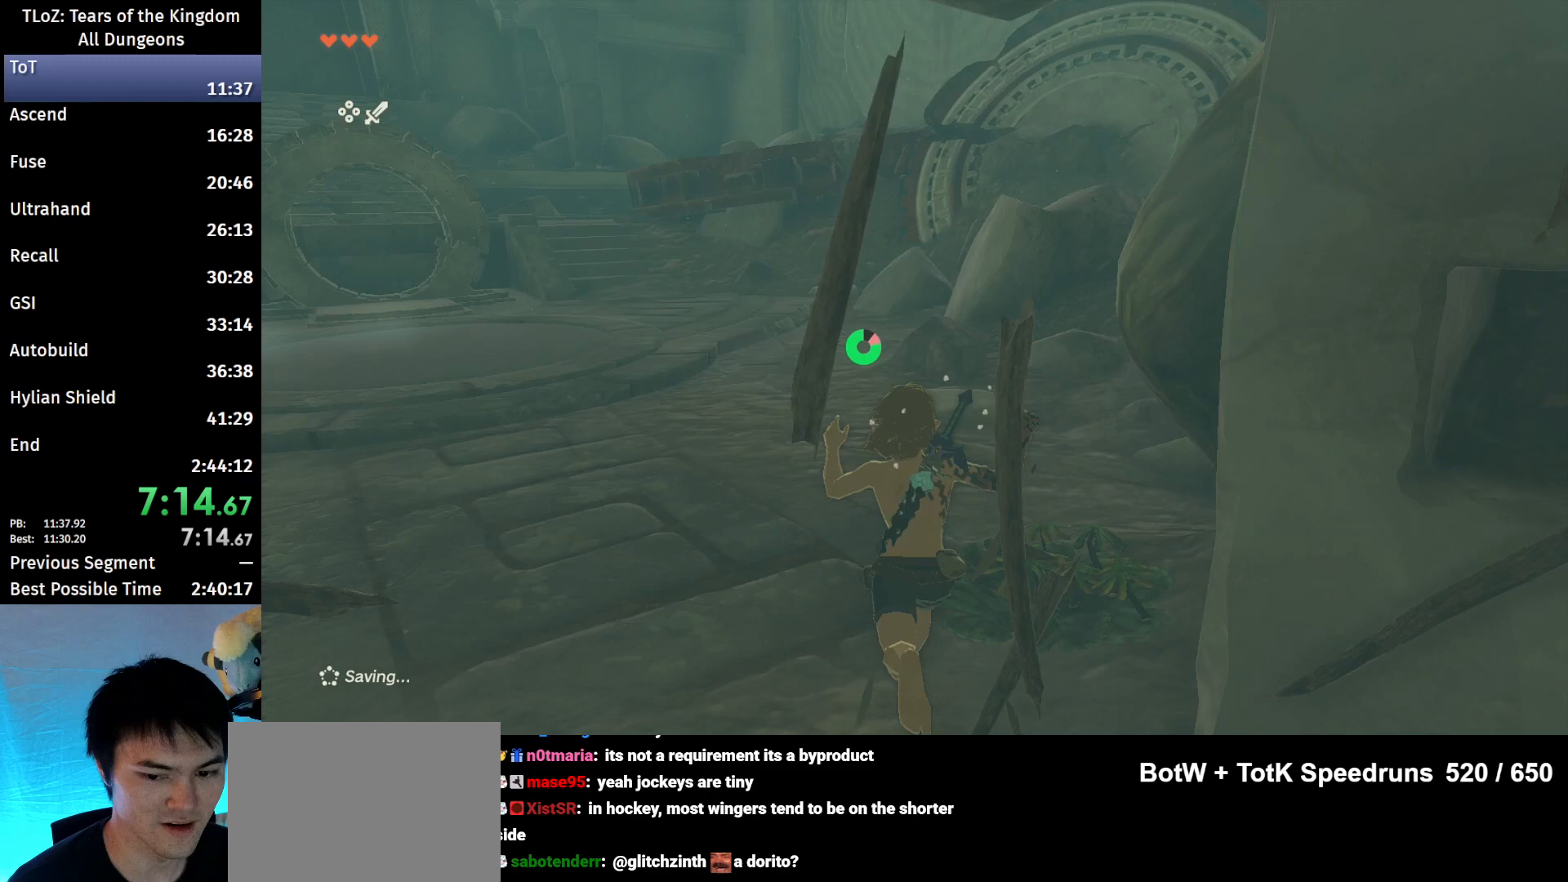
{"buttons": ["B"], "left_stick": "up", "right_stick": "center", "events": [[133, "right_stick", "center"]]}
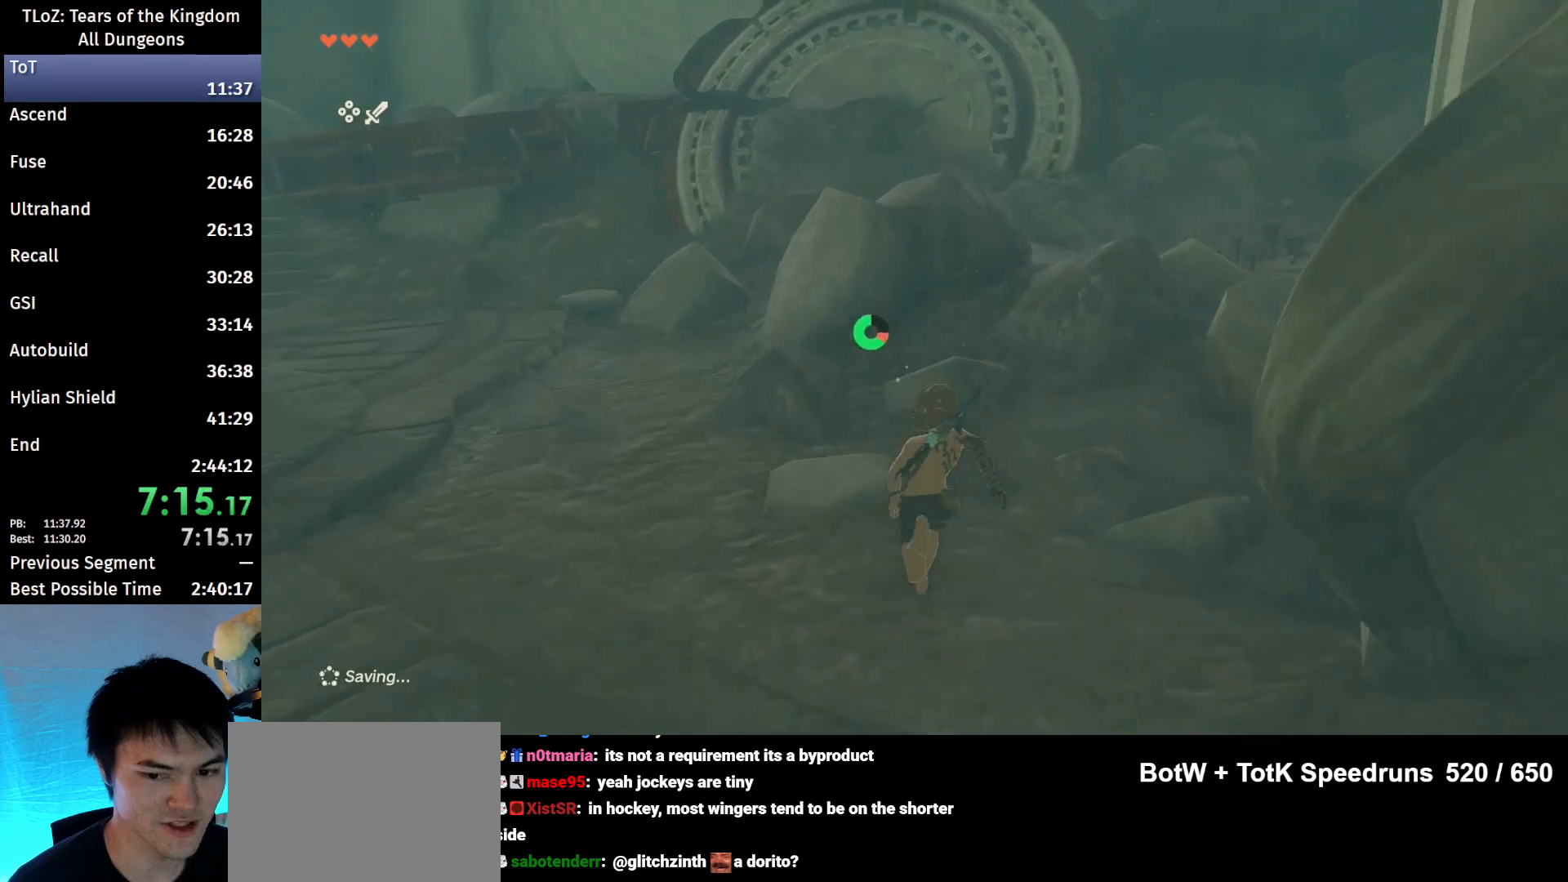
{"buttons": [], "left_stick": "up", "right_stick": "center", "events": [[200, "B", "up"]]}
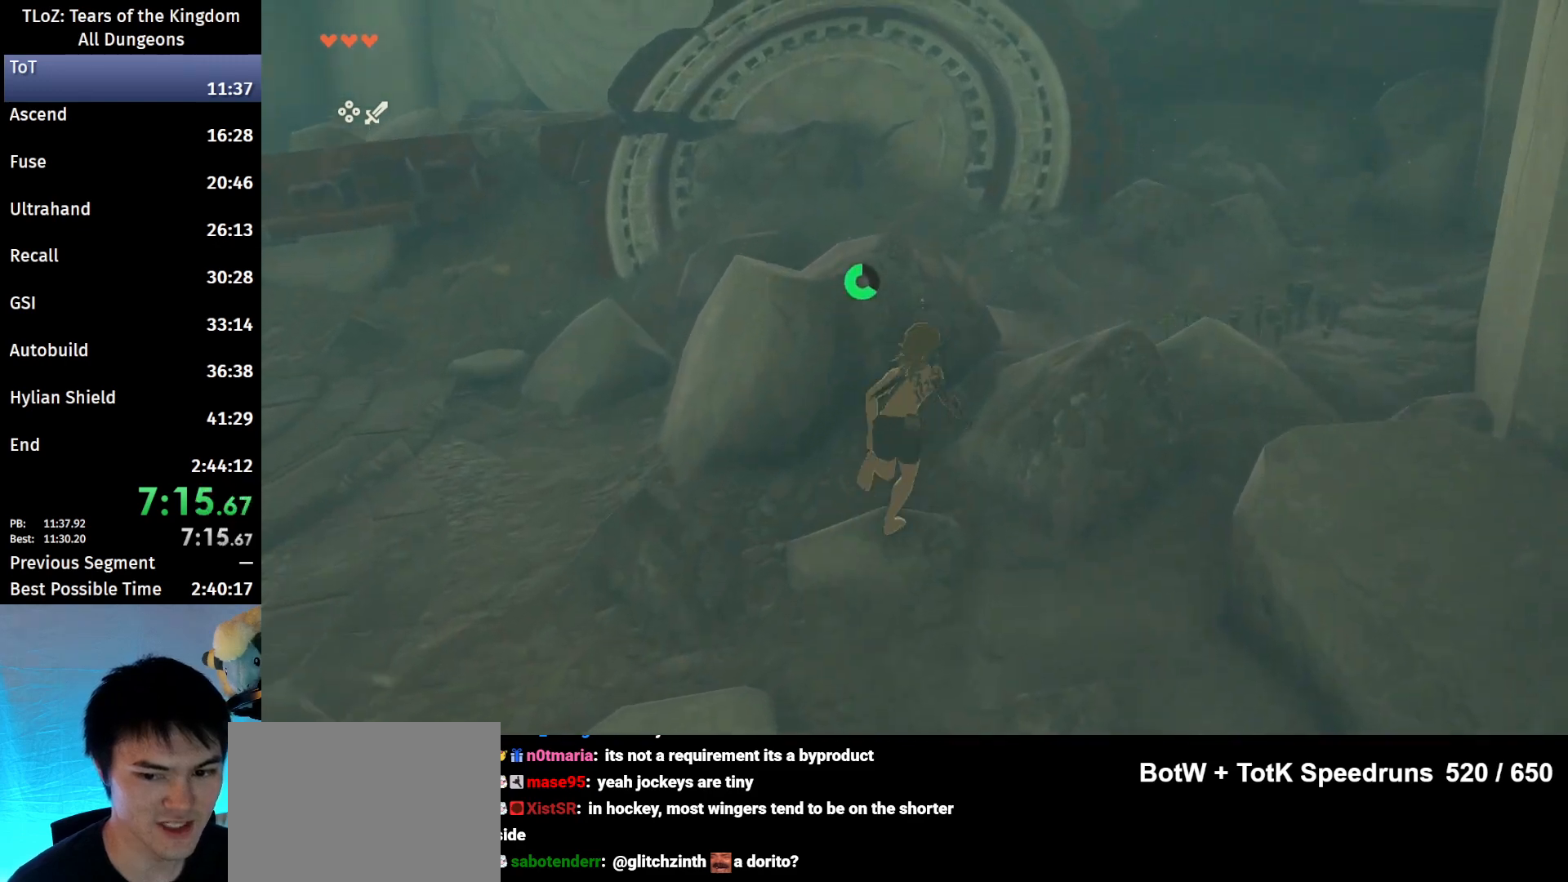
{"buttons": [], "left_stick": "up", "right_stick": "center", "events": []}
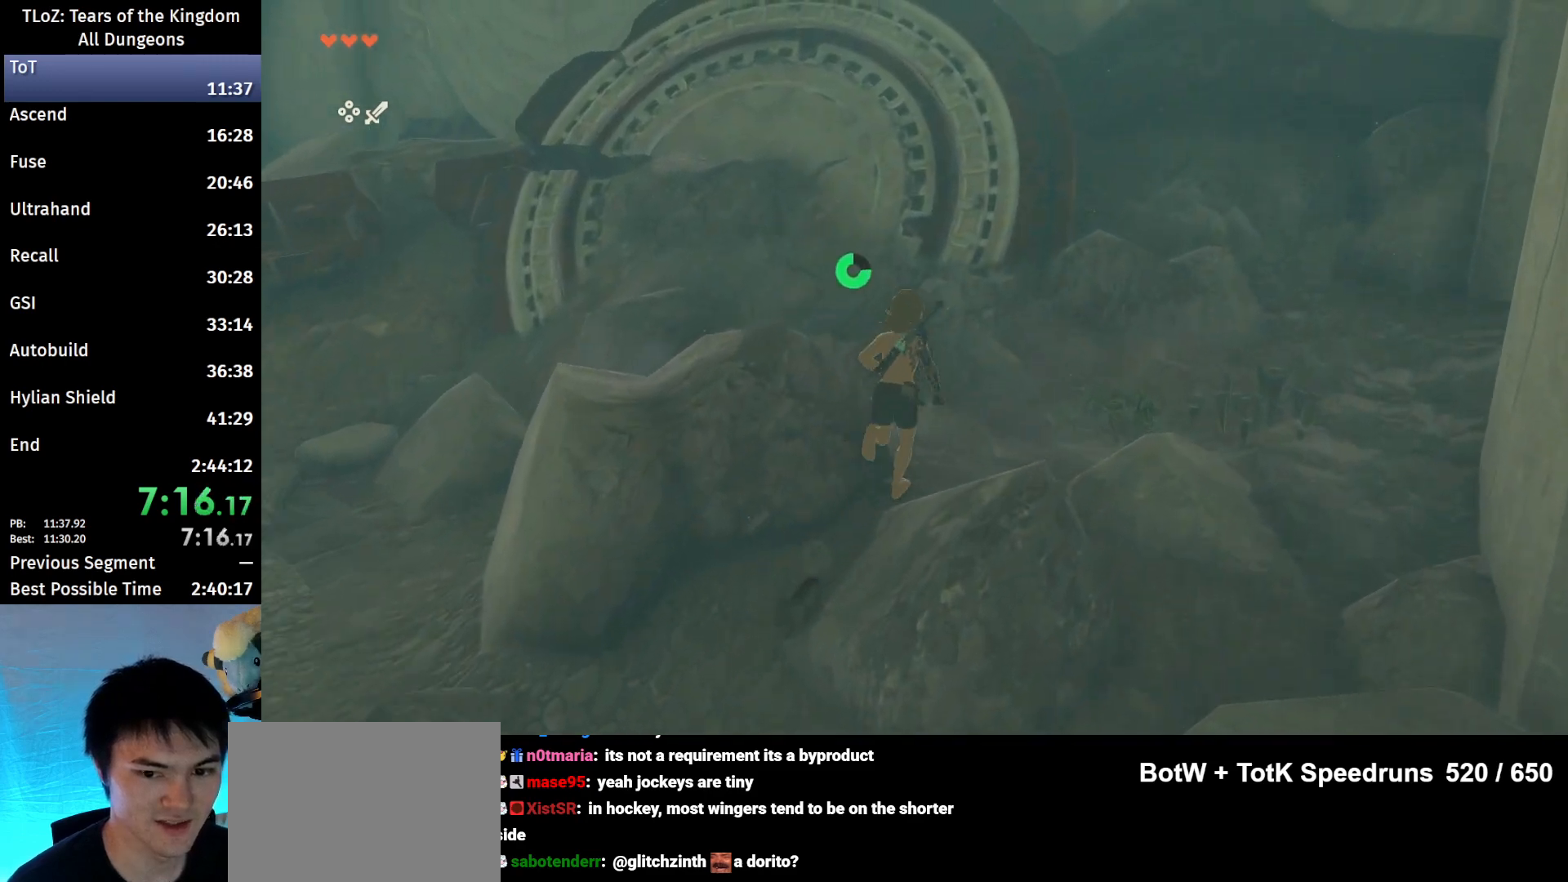
{"buttons": ["B"], "left_stick": "up", "right_stick": "center", "events": [[67, "right_stick", "down-left"], [300, "right_stick", "center"], [400, "B", "down"]]}
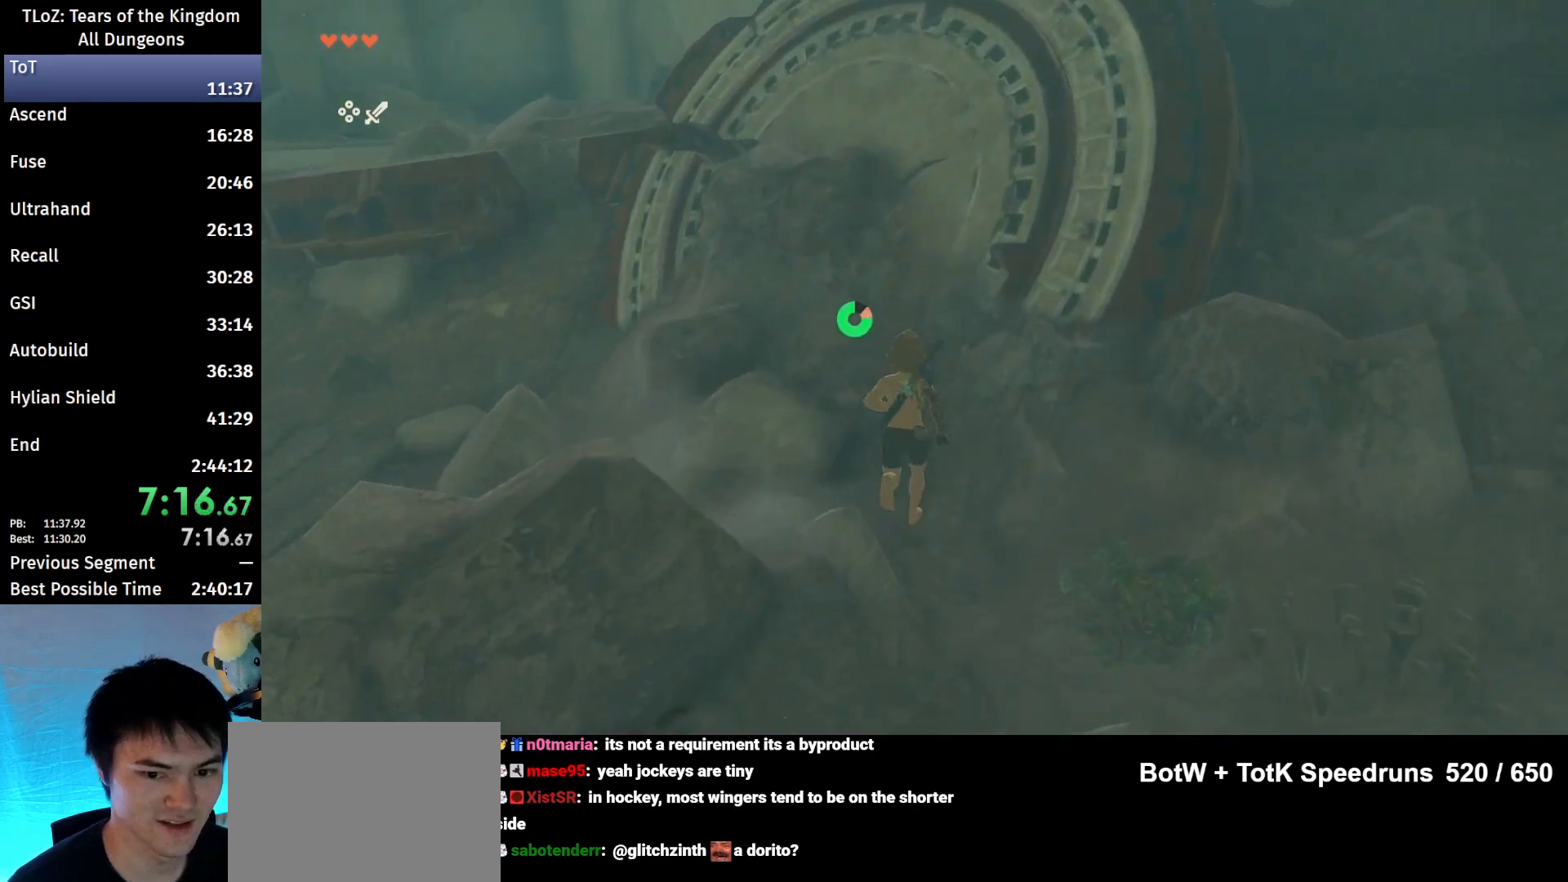
{"buttons": ["B"], "left_stick": "up", "right_stick": "center", "events": []}
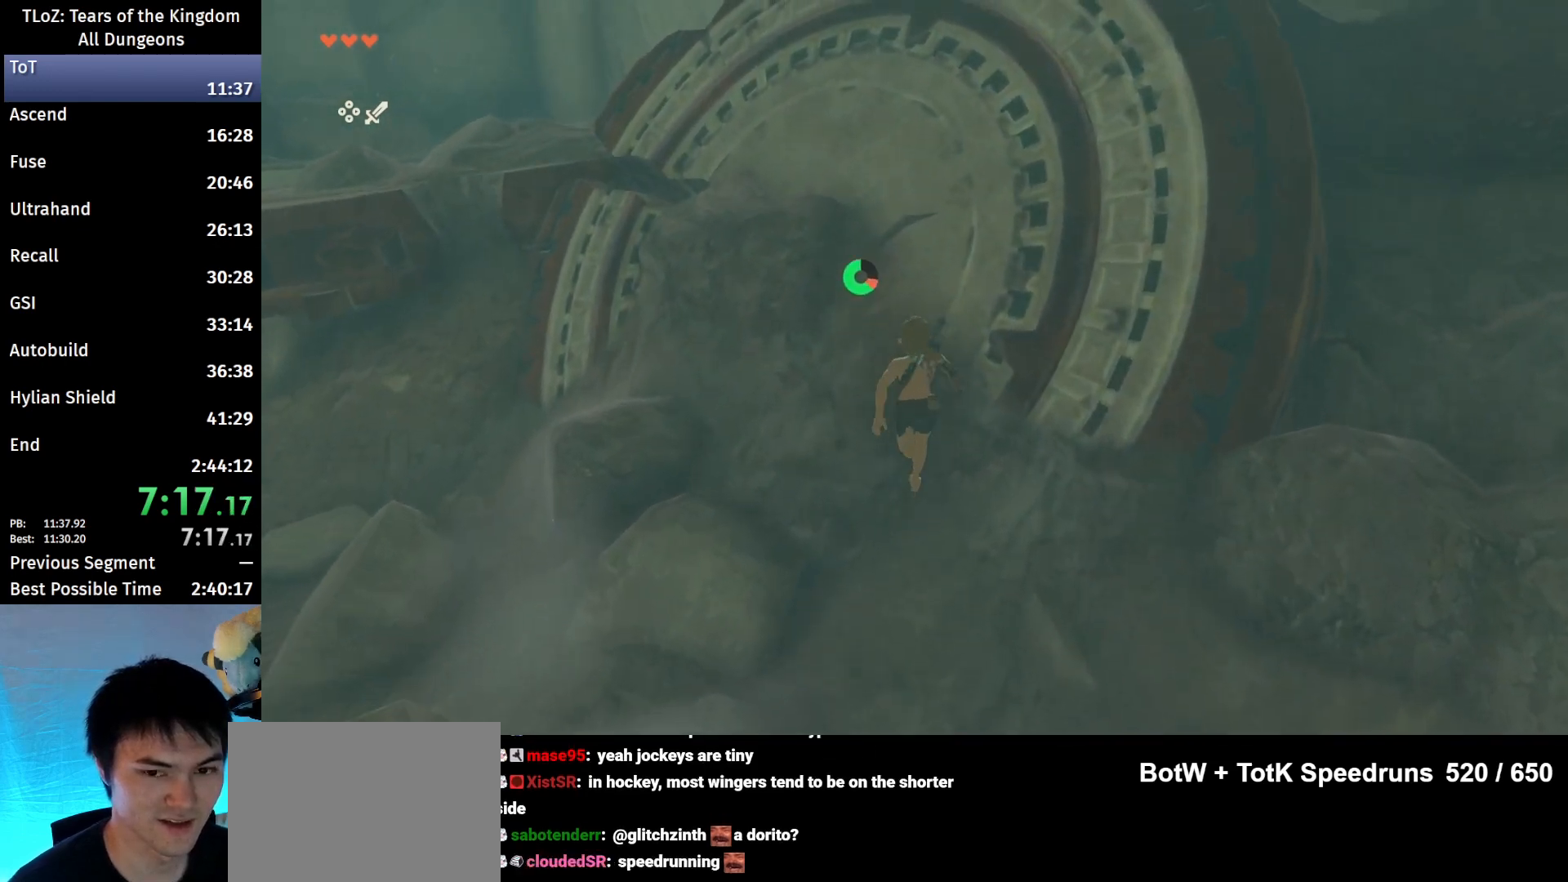
{"buttons": ["B"], "left_stick": "up-right", "right_stick": "center", "events": [[433, "left_stick", "up-right"]]}
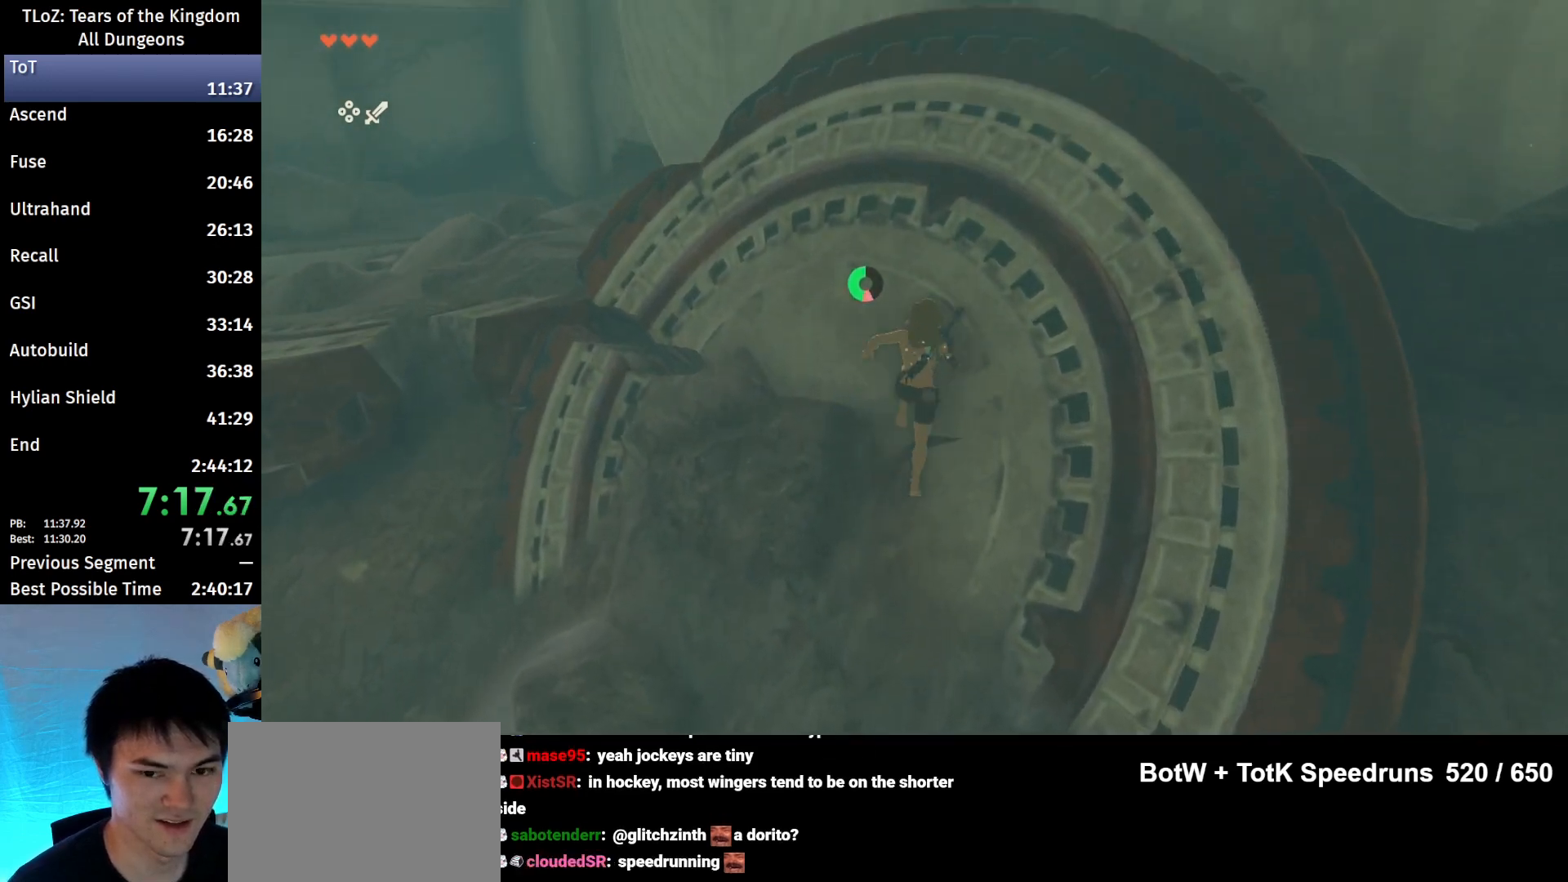
{"buttons": ["B"], "left_stick": "up-right", "right_stick": "center", "events": []}
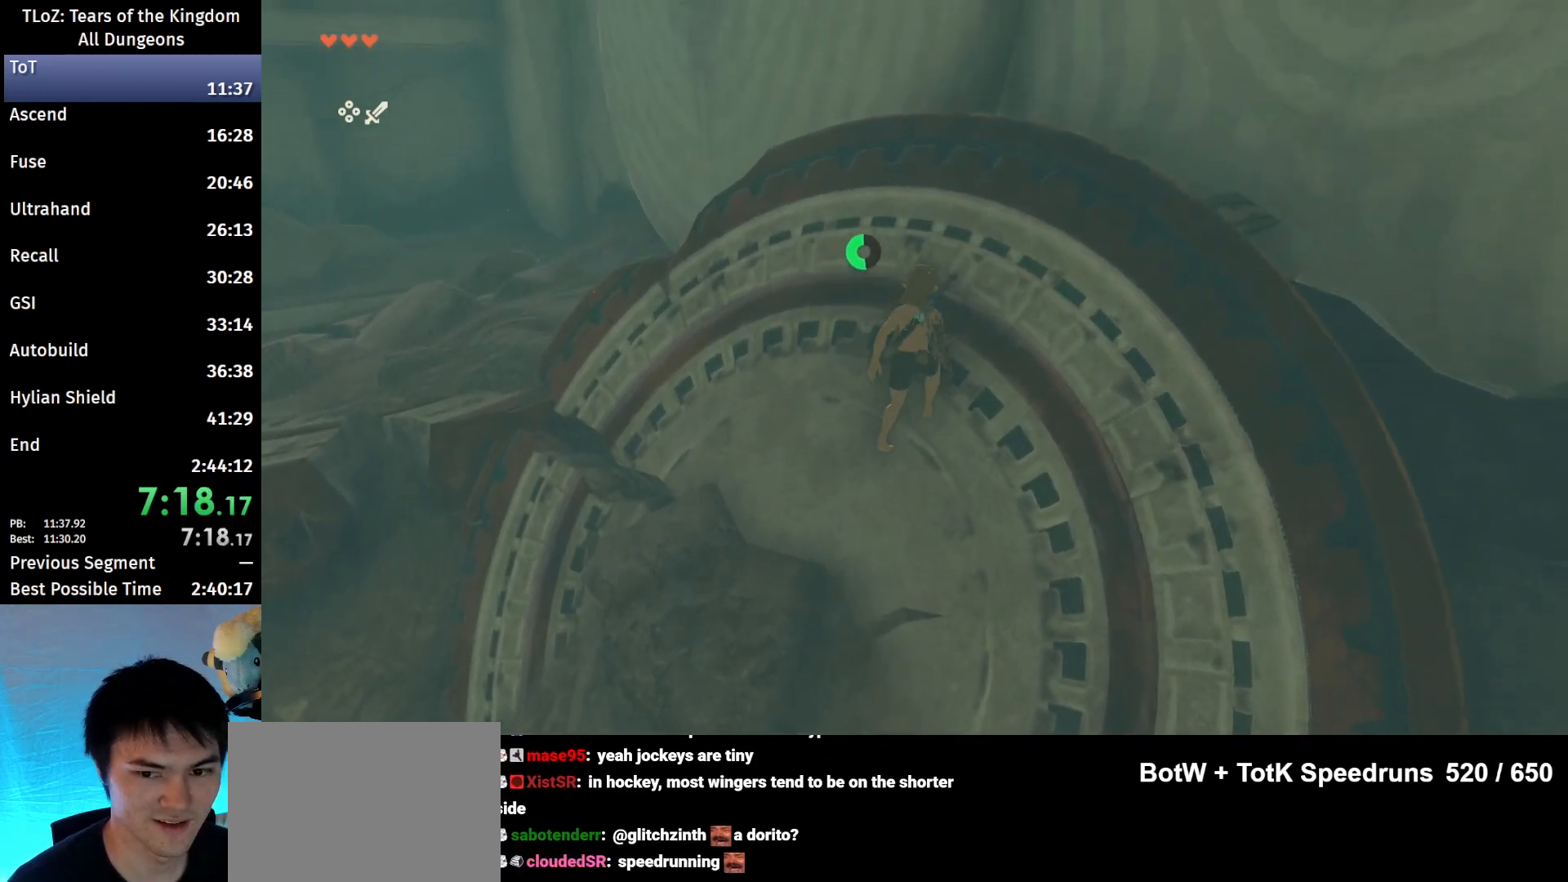
{"buttons": [], "left_stick": "right", "right_stick": "down-left", "events": [[233, "left_stick", "right"], [300, "B", "up"], [467, "right_stick", "down-left"]]}
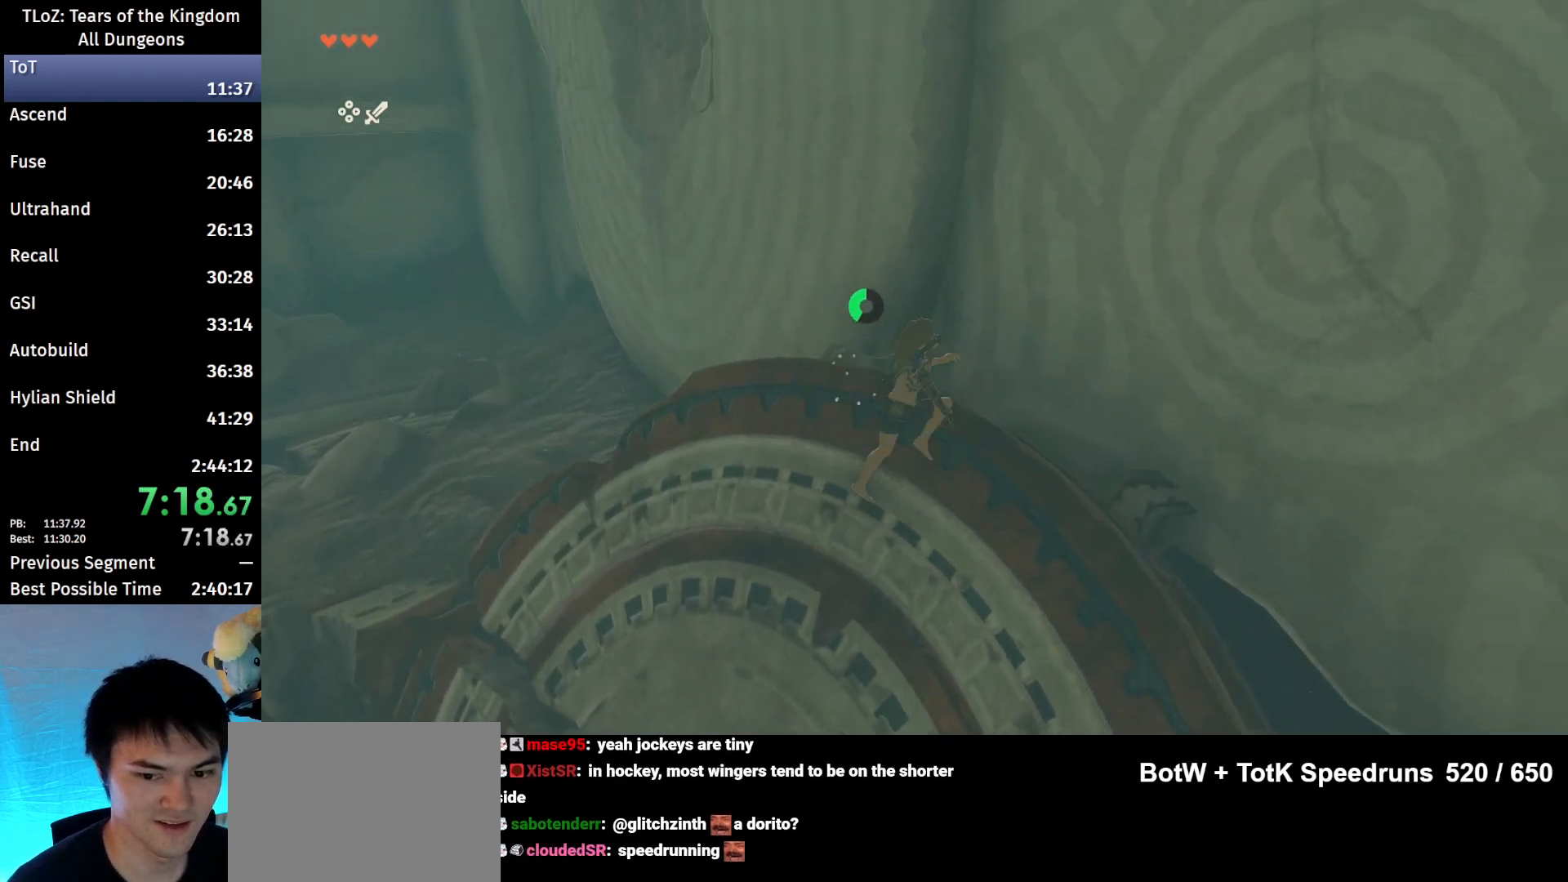
{"buttons": ["R1"], "left_stick": "center", "right_stick": "down", "events": [[200, "left_stick", "center"], [233, "R1", "down"], [467, "right_stick", "down"]]}
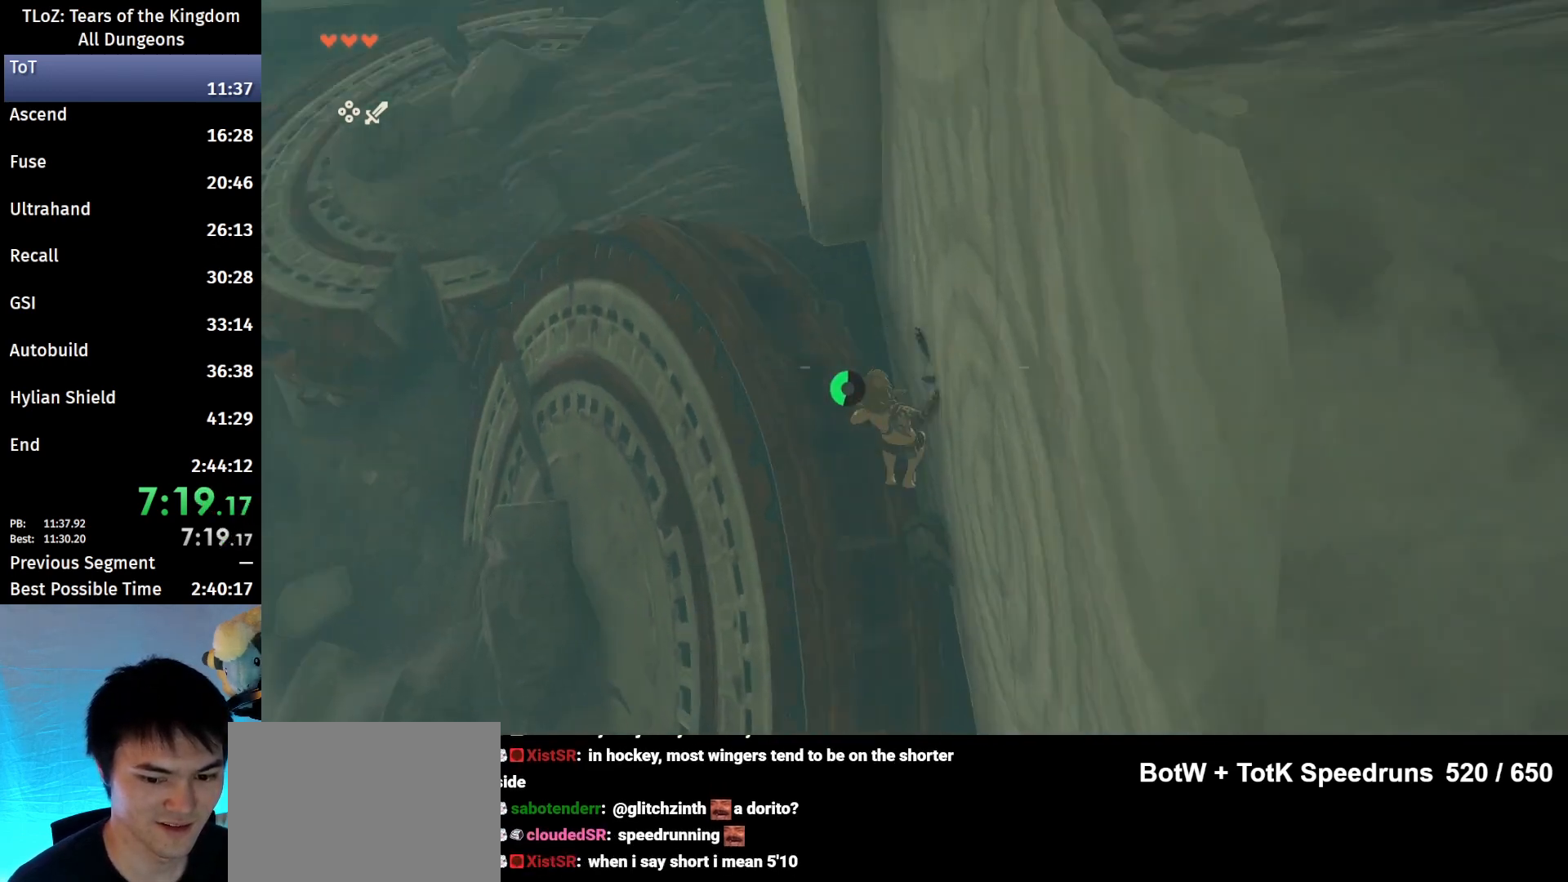
{"buttons": ["L2", "R1"], "left_stick": "down-left", "right_stick": "center", "events": [[33, "L2", "down"], [100, "right_stick", "center"], [133, "left_stick", "down"], [467, "left_stick", "down-left"]]}
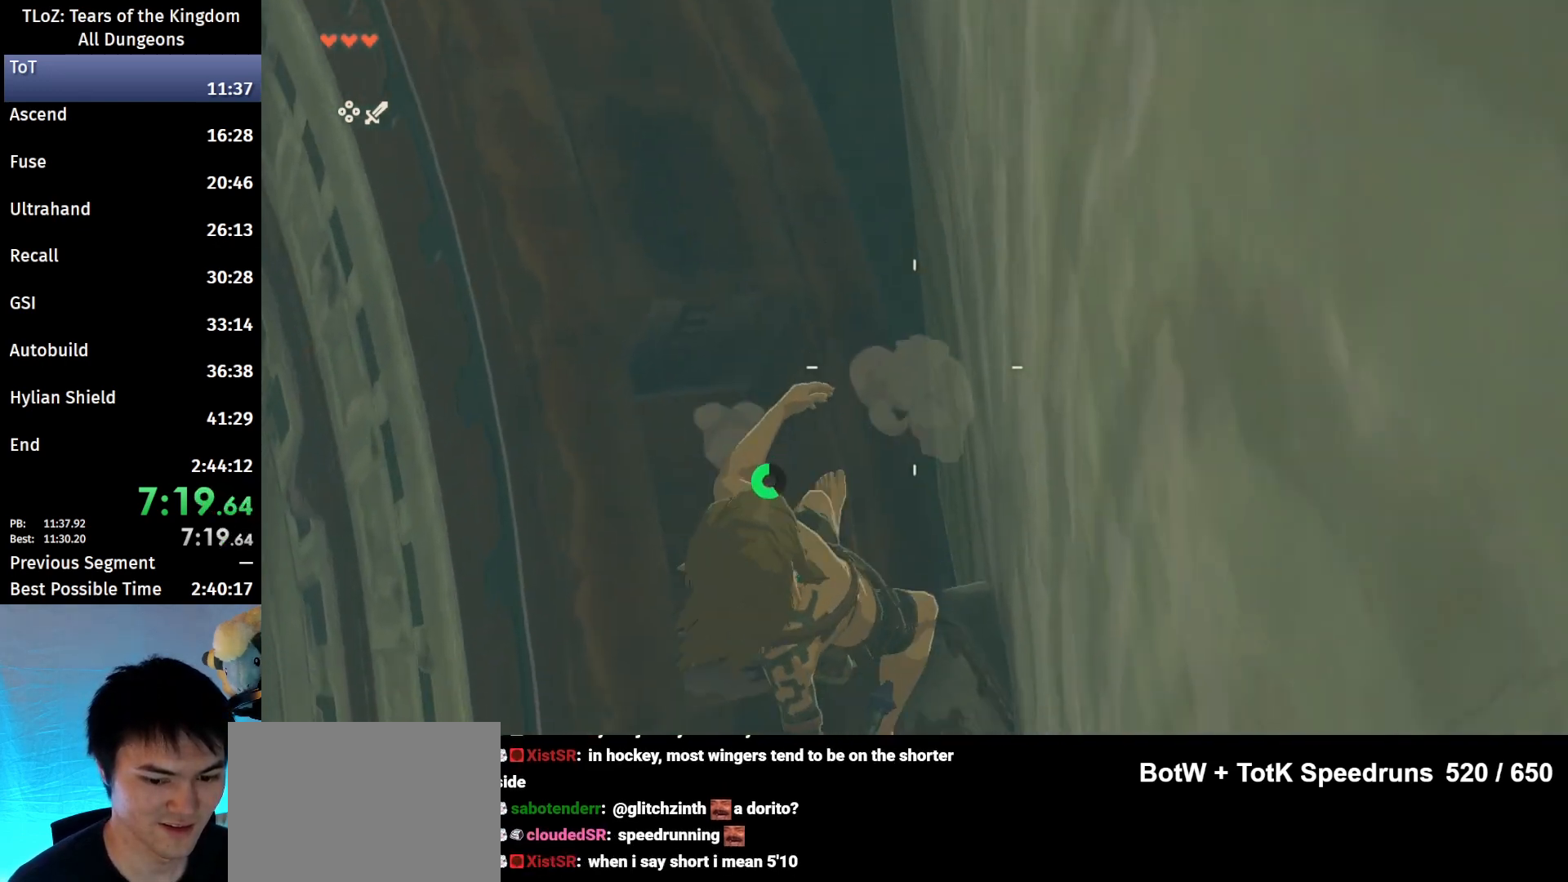
{"buttons": ["L2", "R1"], "left_stick": "center", "right_stick": "down-right", "events": [[200, "left_stick", "center"], [467, "right_stick", "down-right"]]}
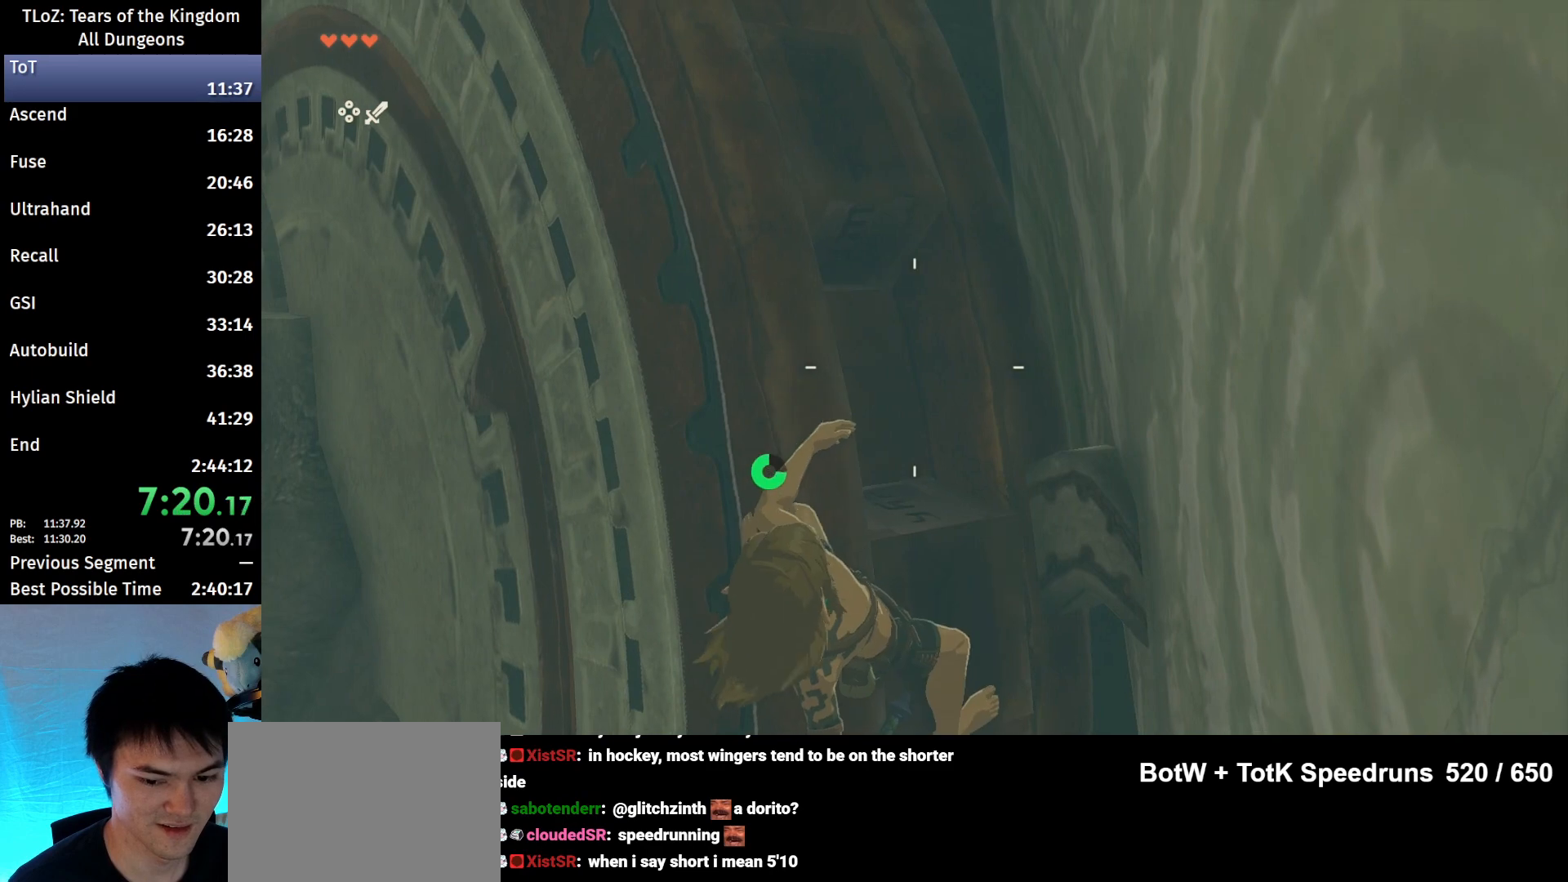
{"buttons": ["B", "R1"], "left_stick": "center", "right_stick": "center", "events": [[33, "left_stick", "up"], [33, "right_stick", "center"], [100, "left_stick", "center"], [433, "L2", "up"], [500, "B", "down"]]}
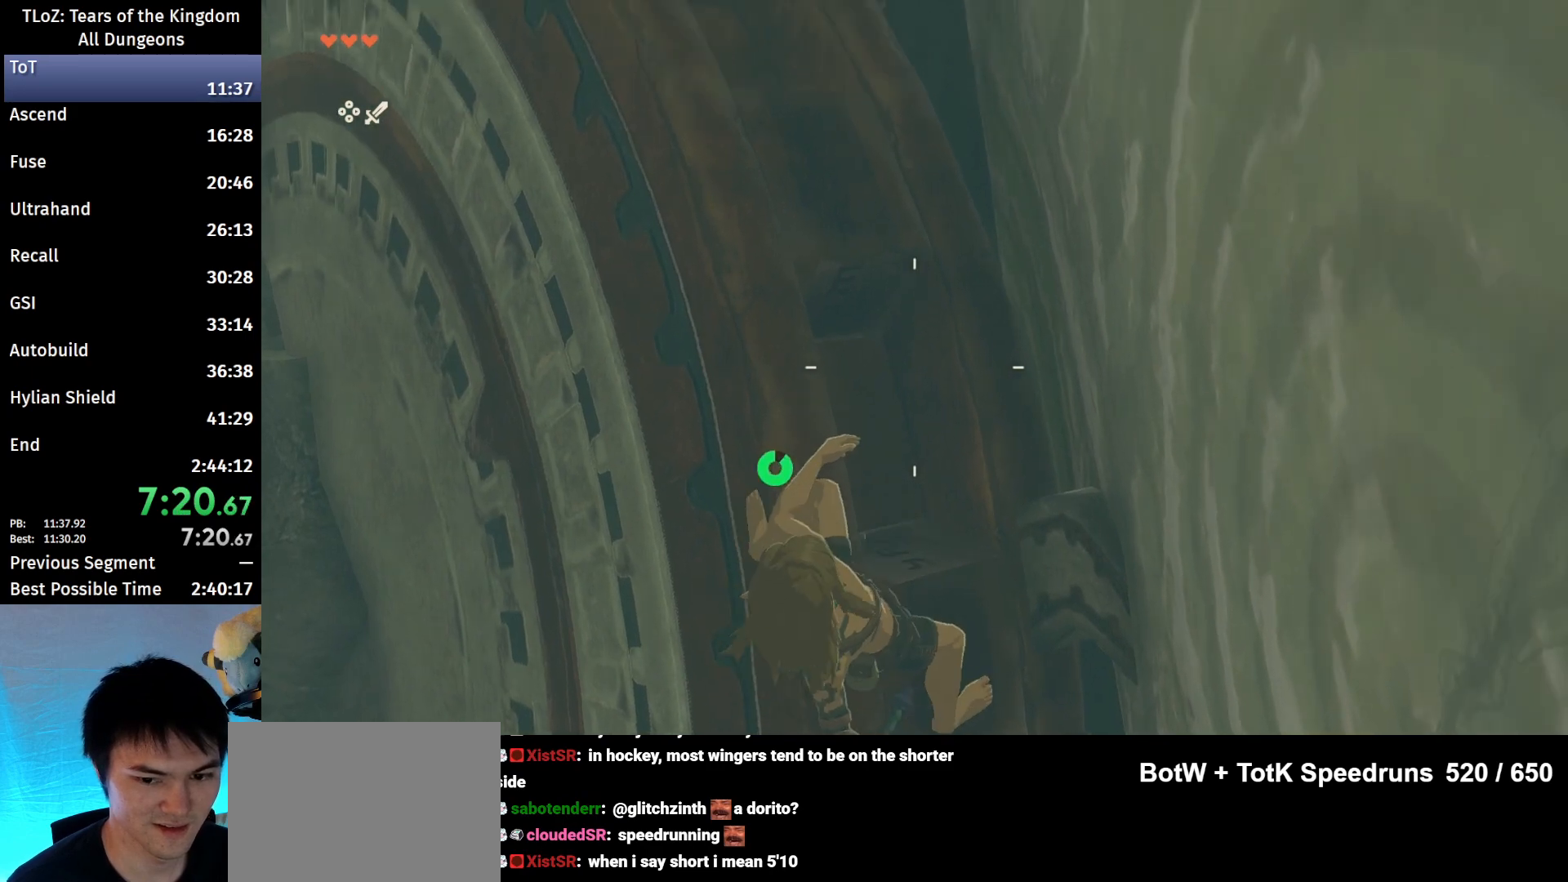
{"buttons": [], "left_stick": "down", "right_stick": "center", "events": [[100, "B", "up"], [100, "R1", "up"], [200, "B", "down"], [333, "B", "up"], [433, "left_stick", "down"]]}
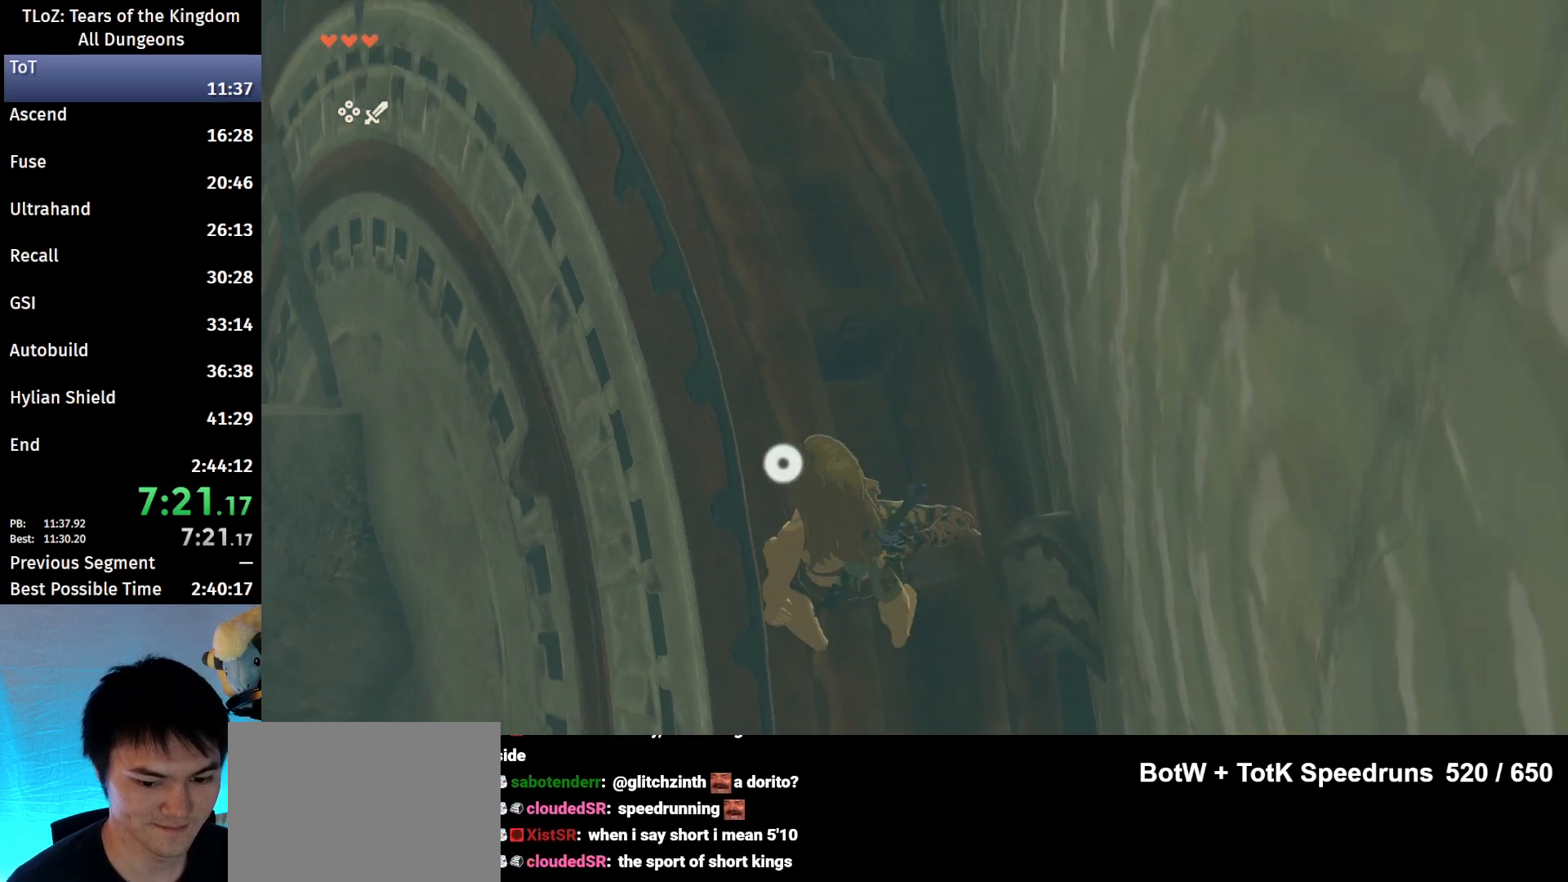
{"buttons": ["B"], "left_stick": "down", "right_stick": "center", "events": [[67, "left_stick", "center"], [367, "B", "down"], [500, "left_stick", "down"]]}
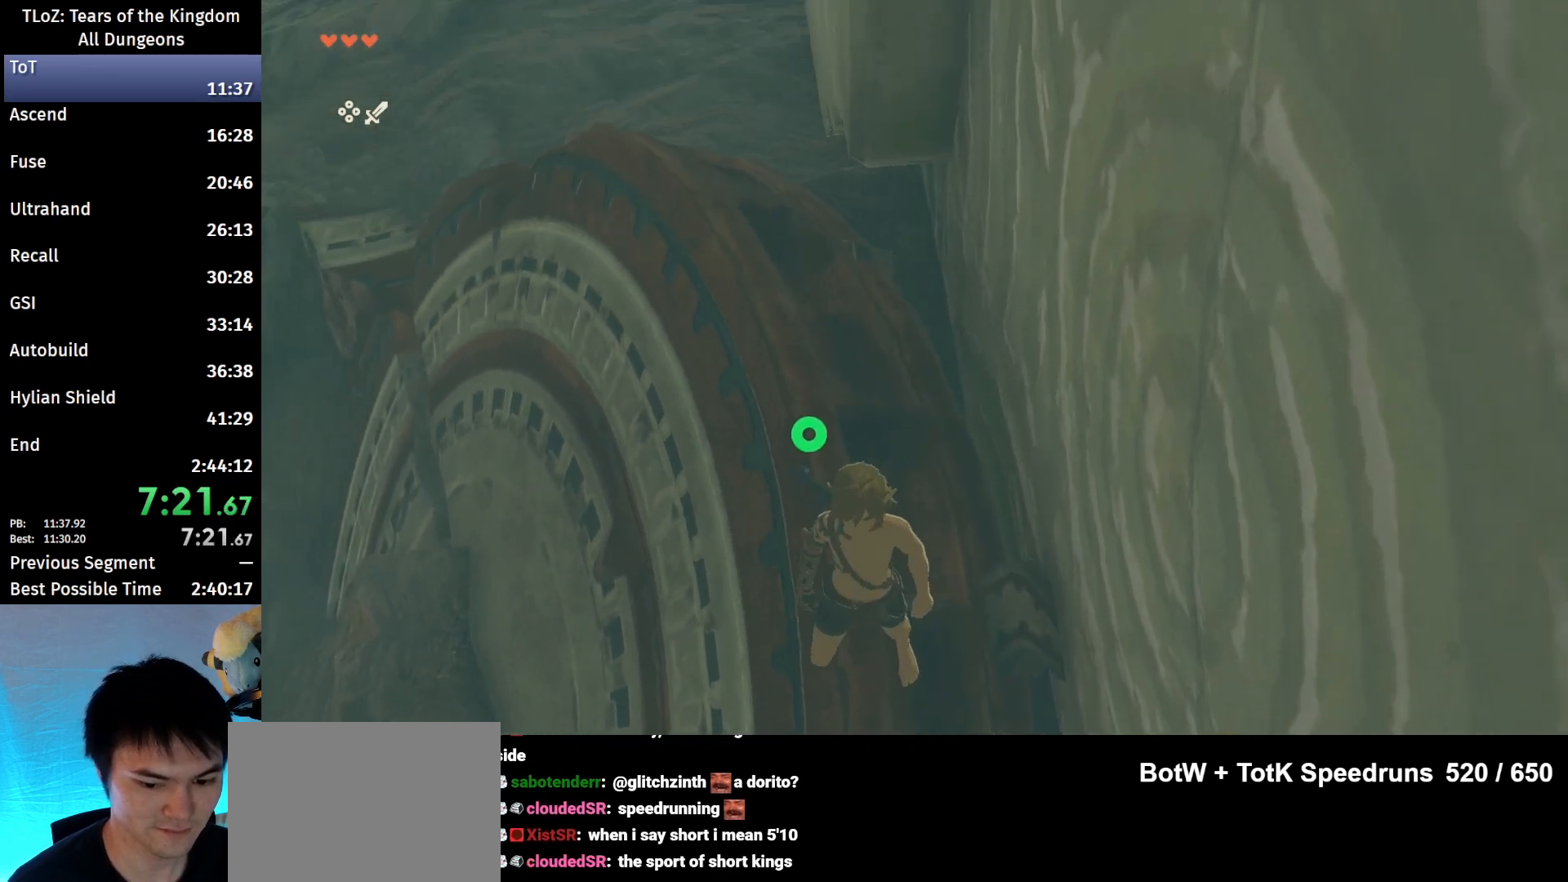
{"buttons": ["L2", "R1"], "left_stick": "down", "right_stick": "center", "events": [[167, "X", "down"], [233, "B", "up"], [233, "L2", "down"], [233, "R1", "down"], [367, "X", "up"]]}
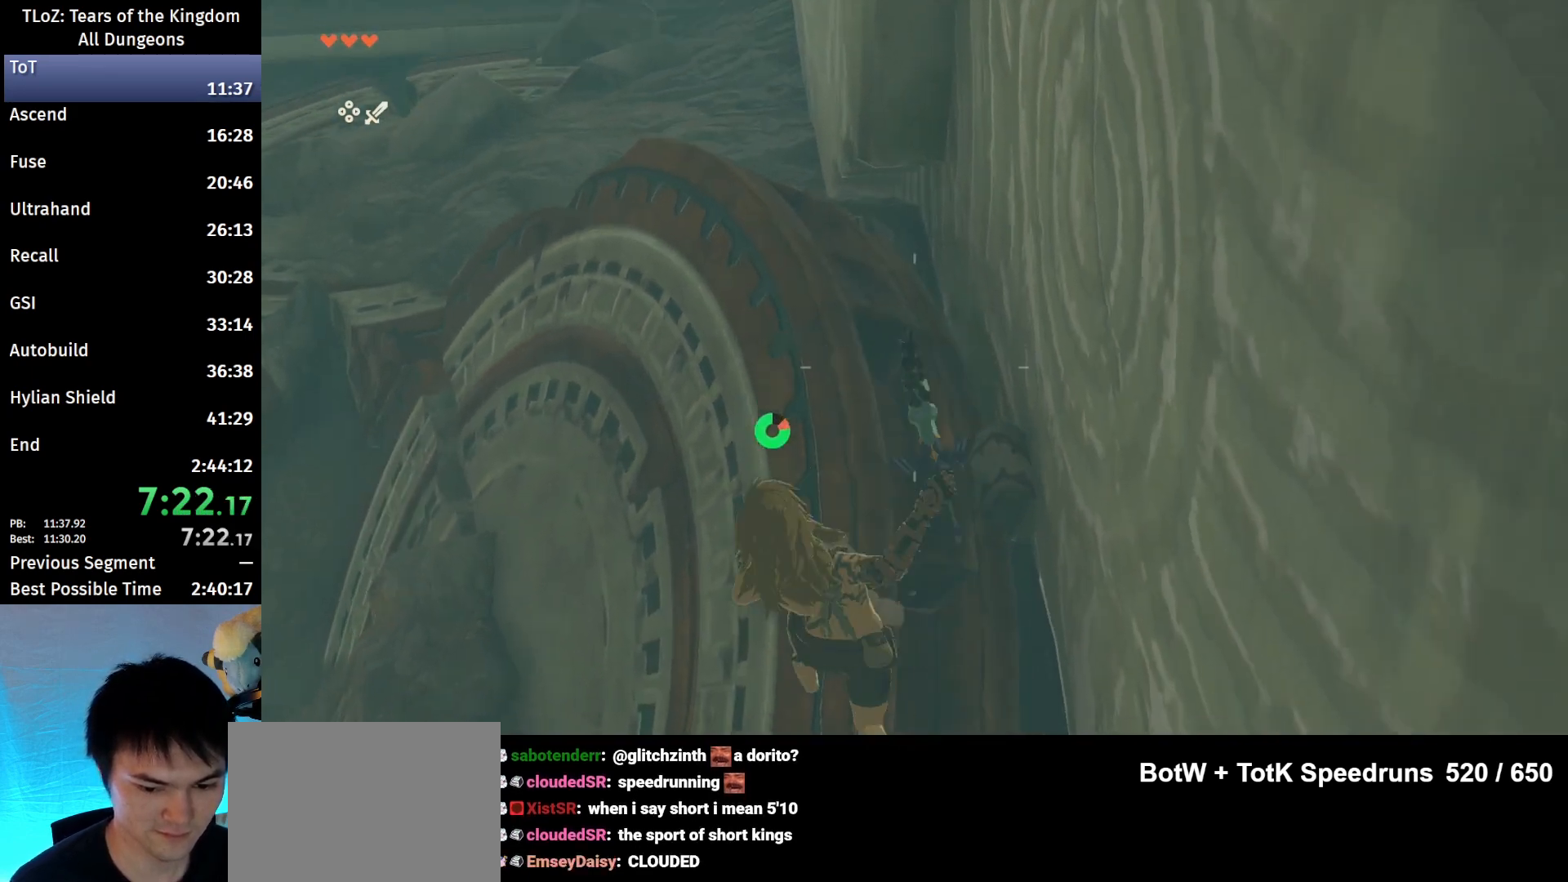
{"buttons": ["L2"], "left_stick": "down", "right_stick": "center", "events": [[67, "Y", "down"], [200, "Y", "up"], [333, "right_stick", "down"], [433, "R1", "up"], [500, "right_stick", "center"]]}
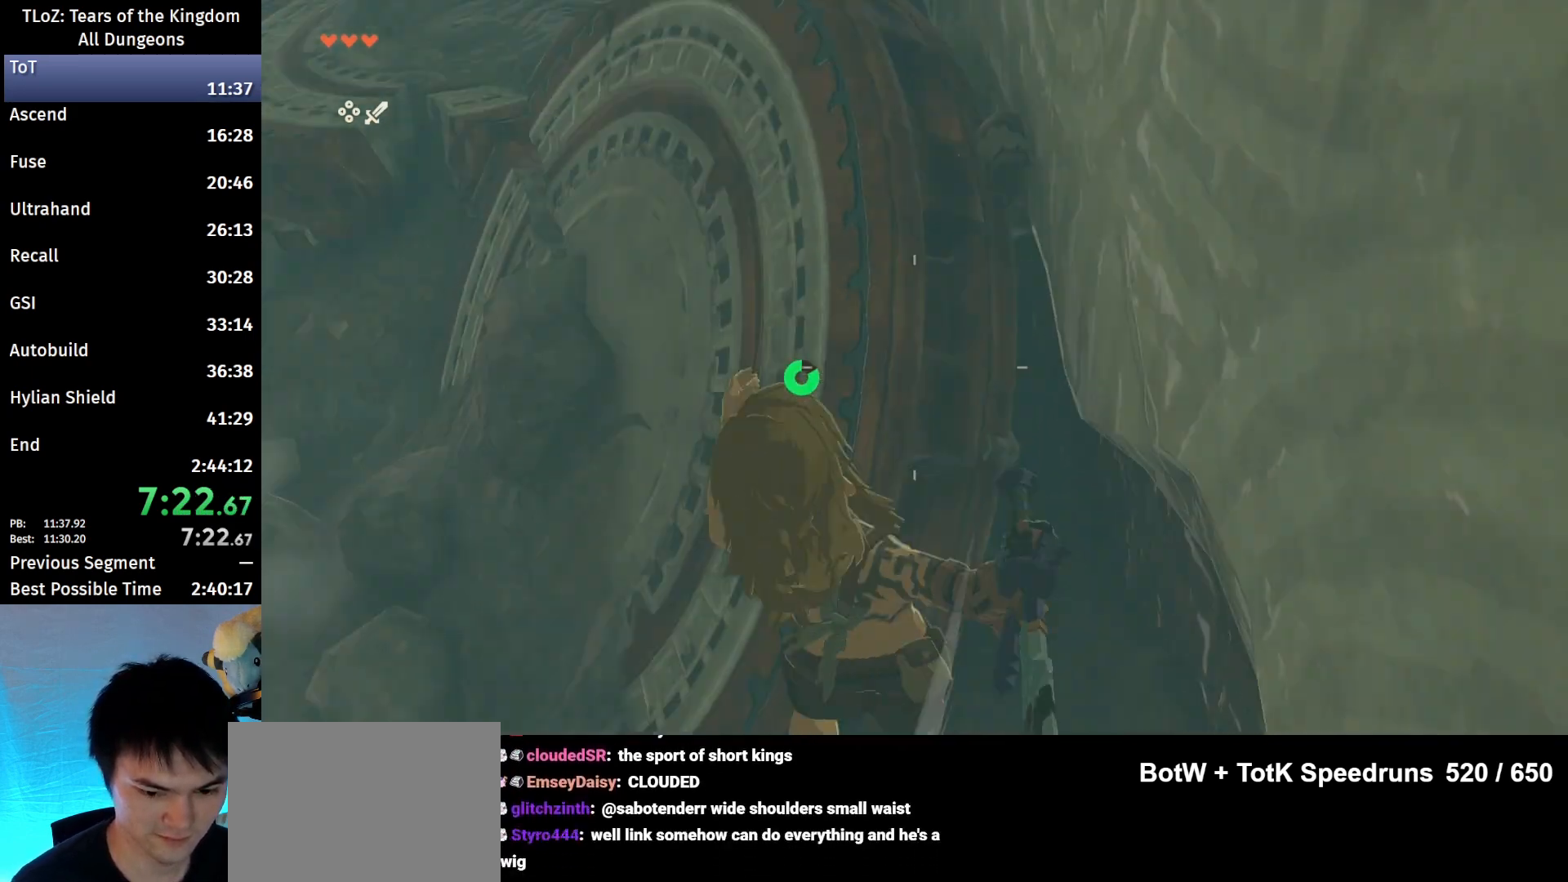
{"buttons": ["L2"], "left_stick": "down", "right_stick": "center", "events": [[133, "X", "down"], [167, "X", "up"], [267, "X", "down"], [300, "X", "up"], [400, "X", "down"], [500, "X", "up"]]}